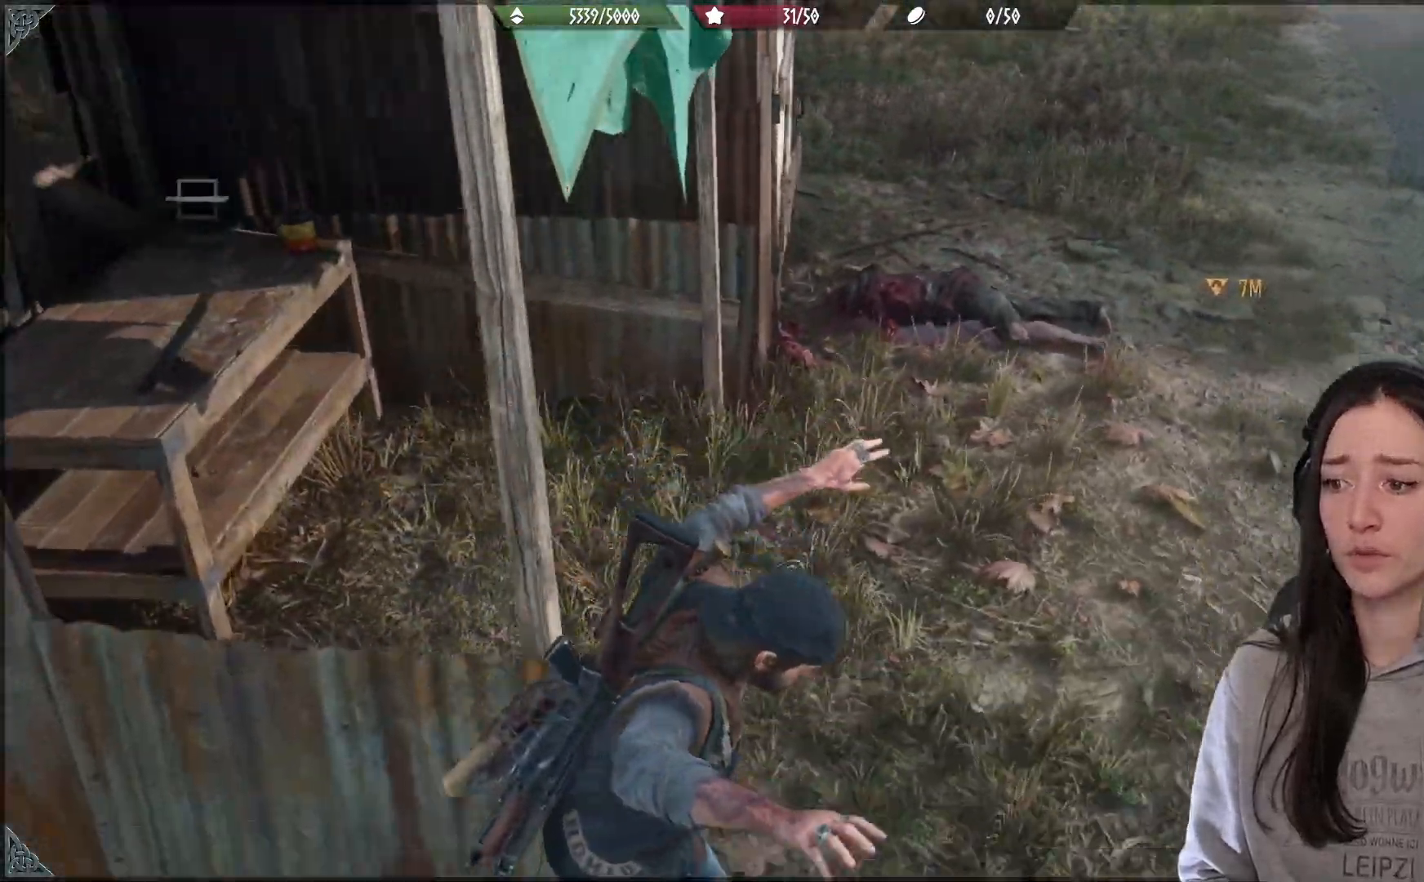
Gameplay with a controller (Xbox layout); each line is a JSON object with the inputs held at the frame after it. "events" lists button and stick changes between this image and that frame as [ms after this image, input, new state], when the widget could be followed in between.
{"buttons": [], "left_stick": "up-right", "right_stick": "left", "events": [[433, "right_stick", "left"]]}
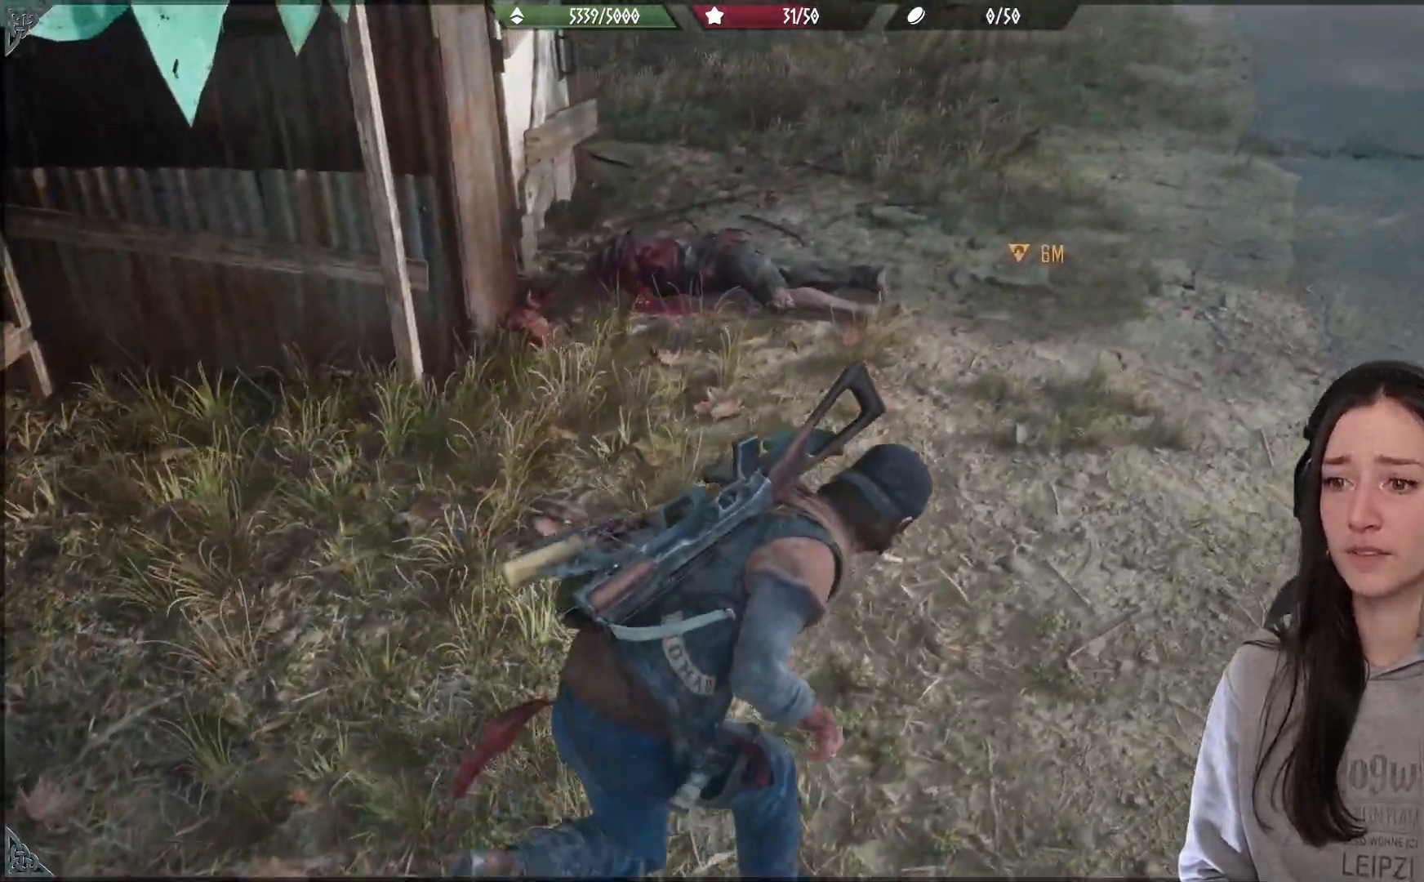
{"buttons": [], "left_stick": "up-right", "right_stick": "center", "events": [[250, "right_stick", "center"]]}
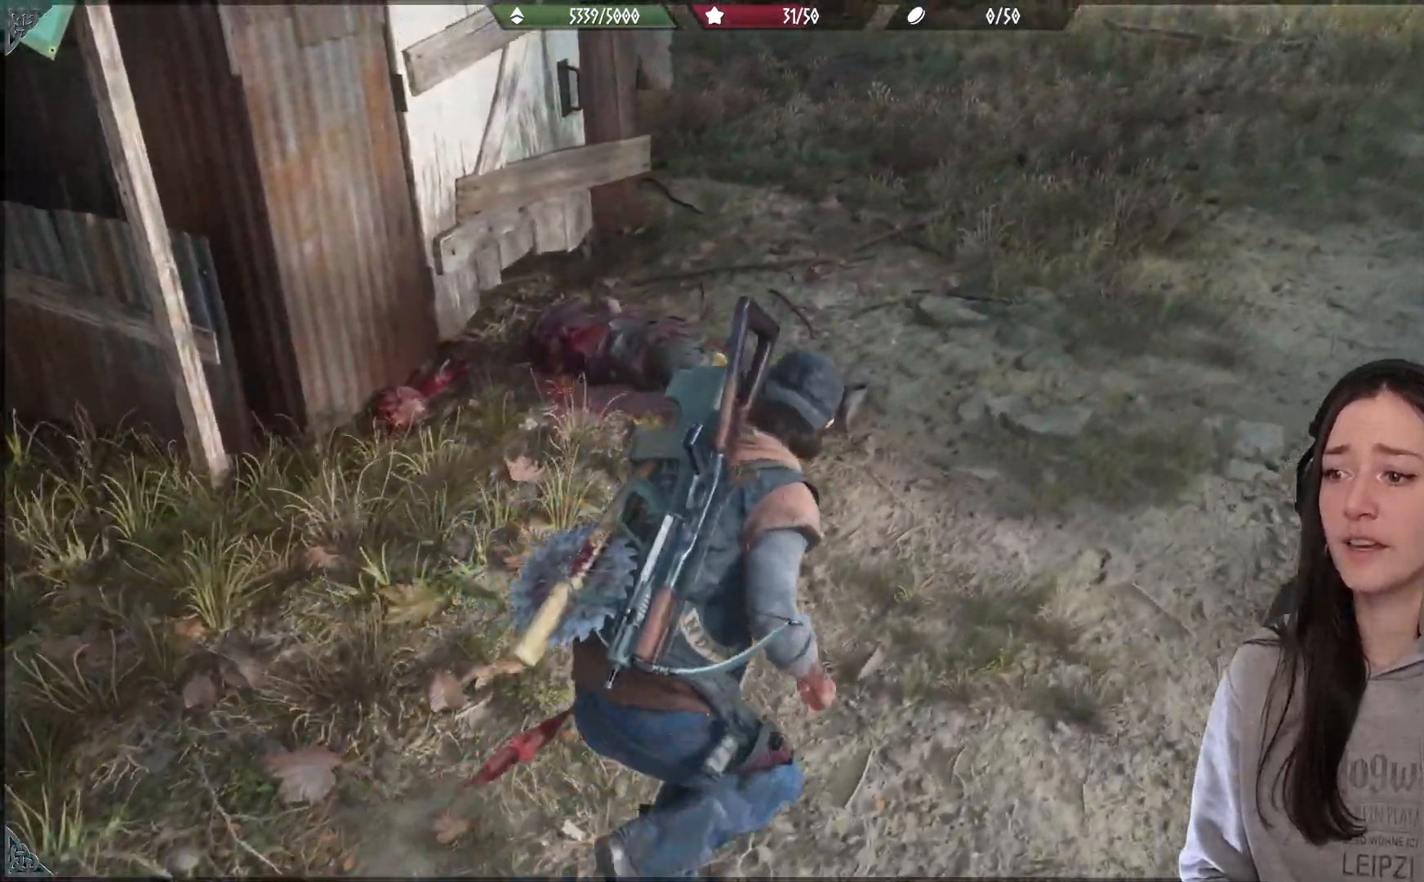
{"buttons": [], "left_stick": "up", "right_stick": "up-left", "events": [[67, "right_stick", "left"], [350, "left_stick", "up"], [350, "right_stick", "up-left"]]}
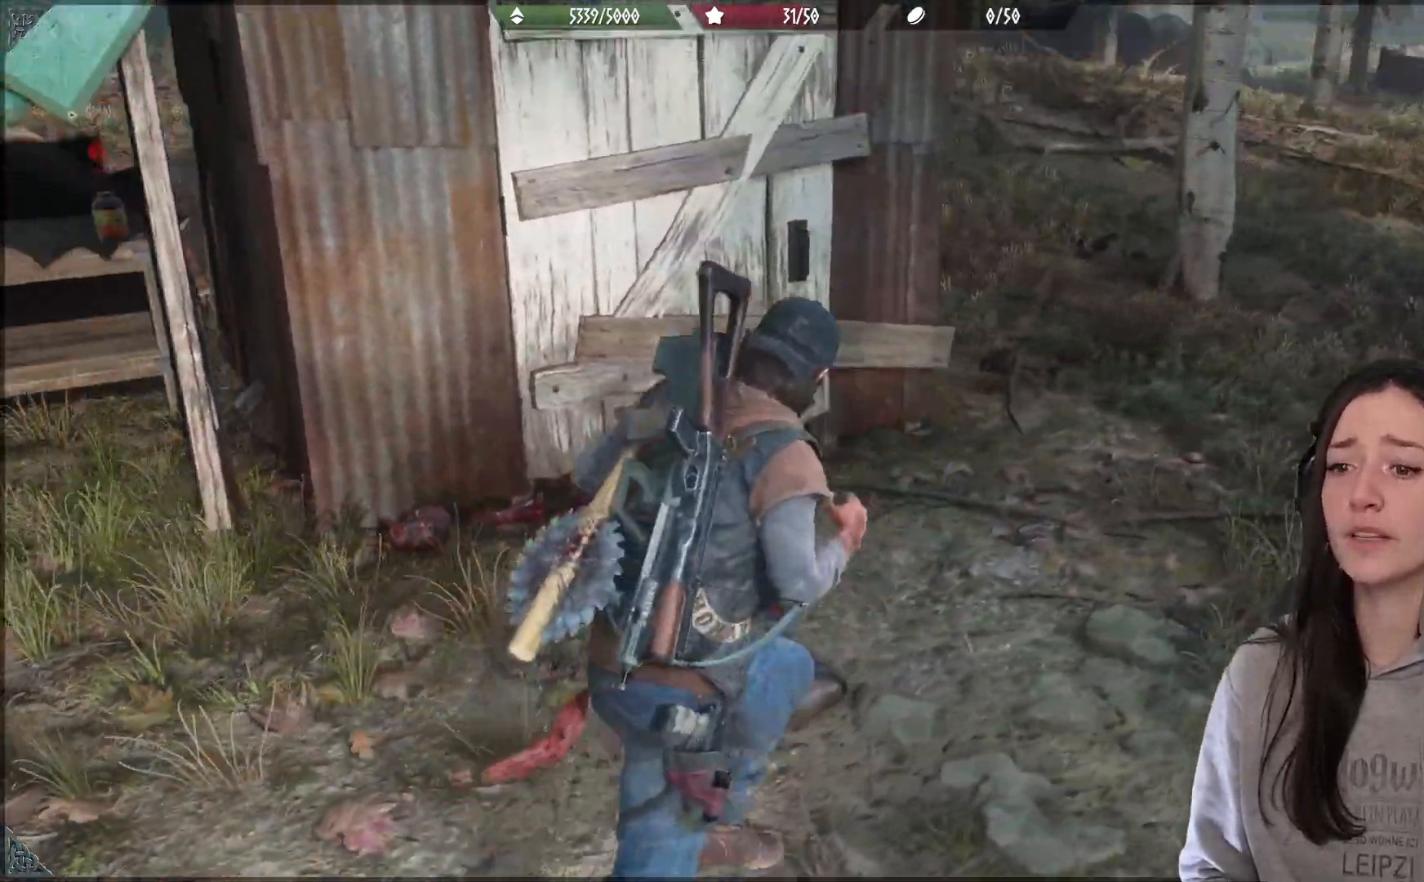
{"buttons": [], "left_stick": "up", "right_stick": "center", "events": [[317, "right_stick", "center"]]}
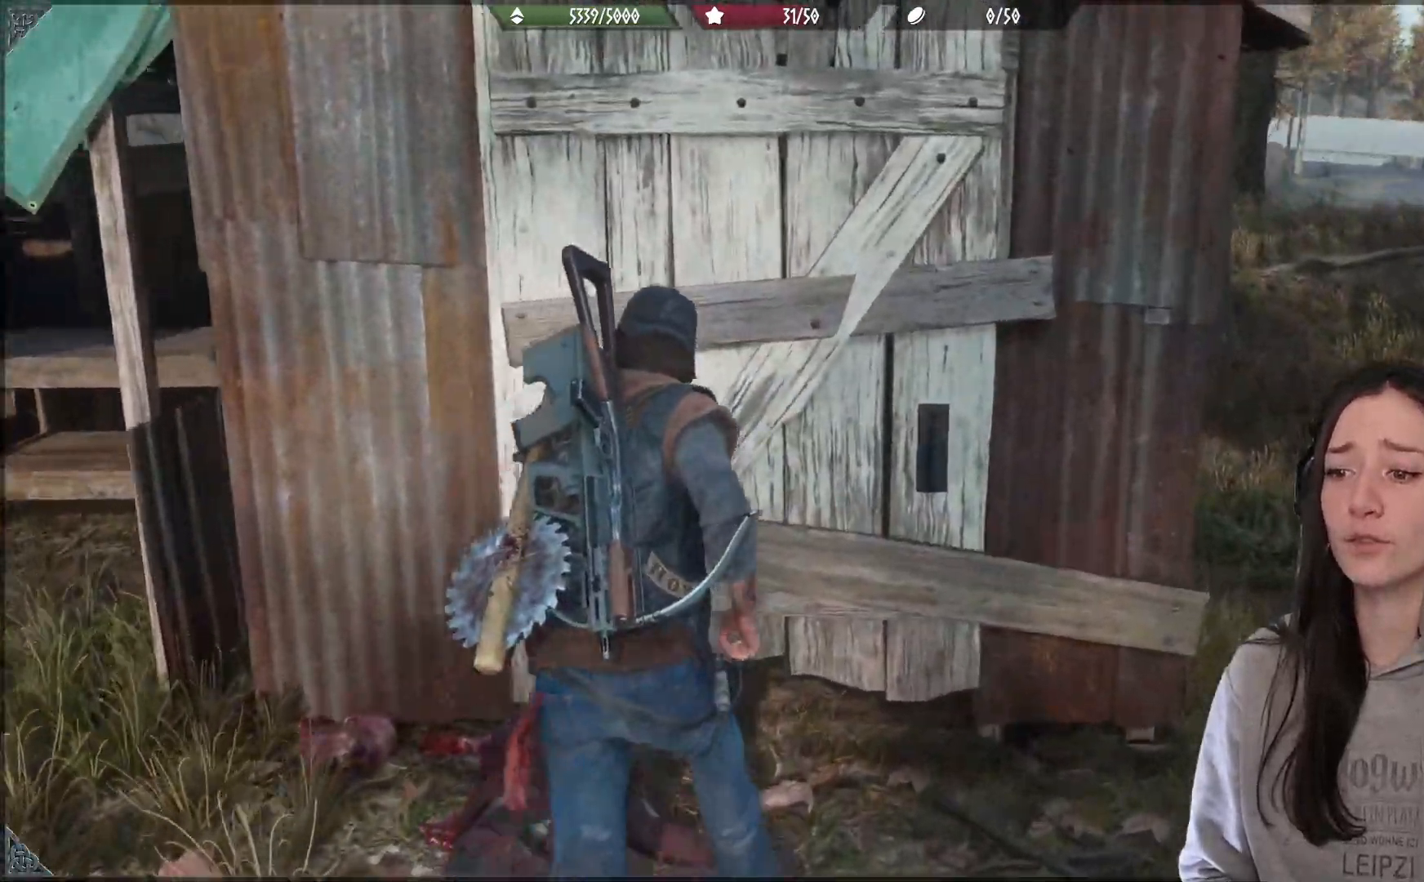
{"buttons": ["X"], "left_stick": "center", "right_stick": "center", "events": [[183, "left_stick", "center"], [183, "right_stick", "left"], [333, "right_stick", "center"], [483, "X", "down"]]}
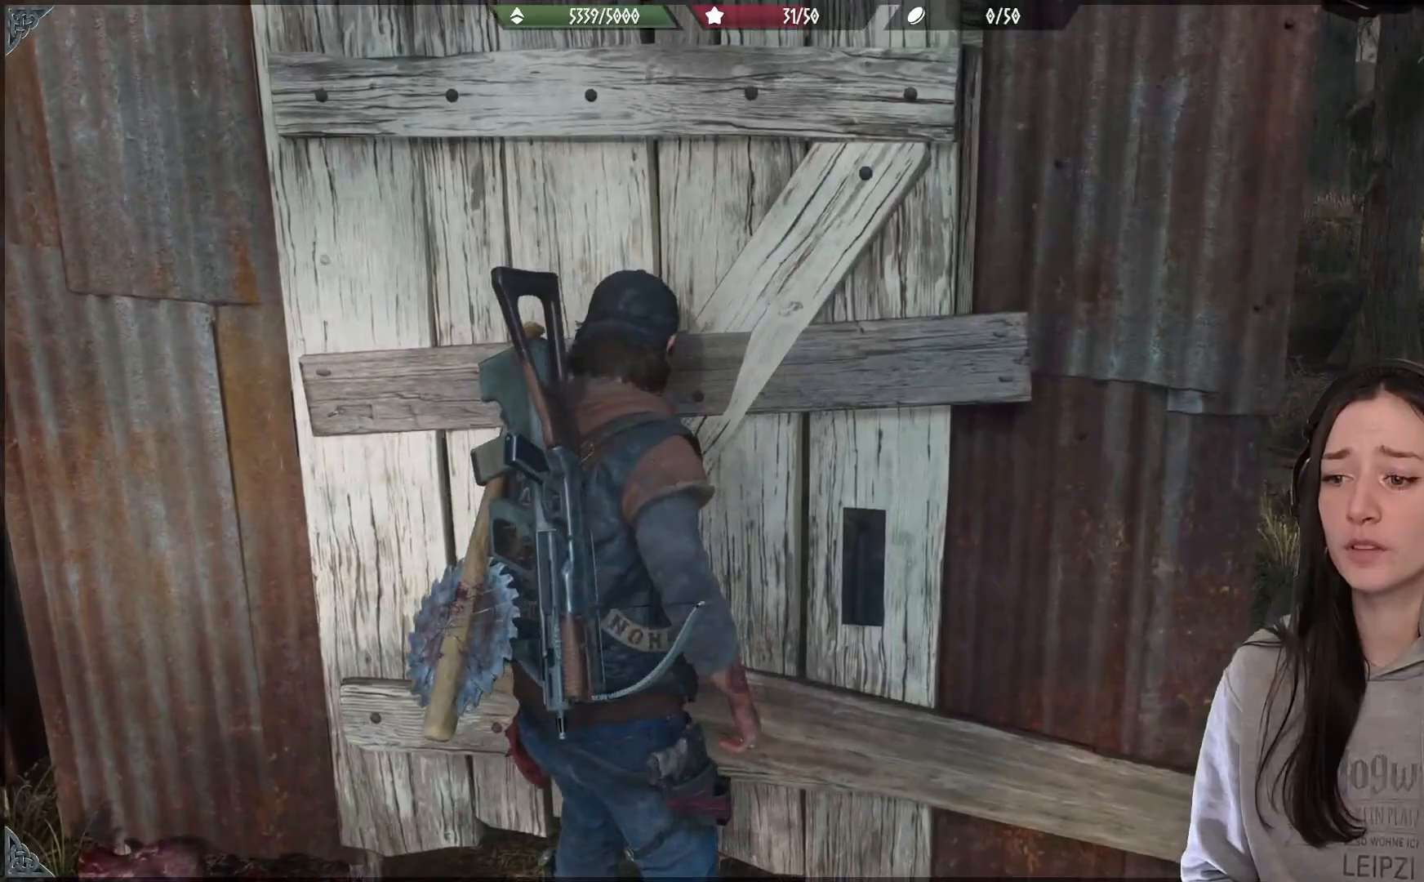
{"buttons": [], "left_stick": "down-left", "right_stick": "center", "events": [[117, "left_stick", "down"], [200, "X", "up"], [417, "left_stick", "down-left"]]}
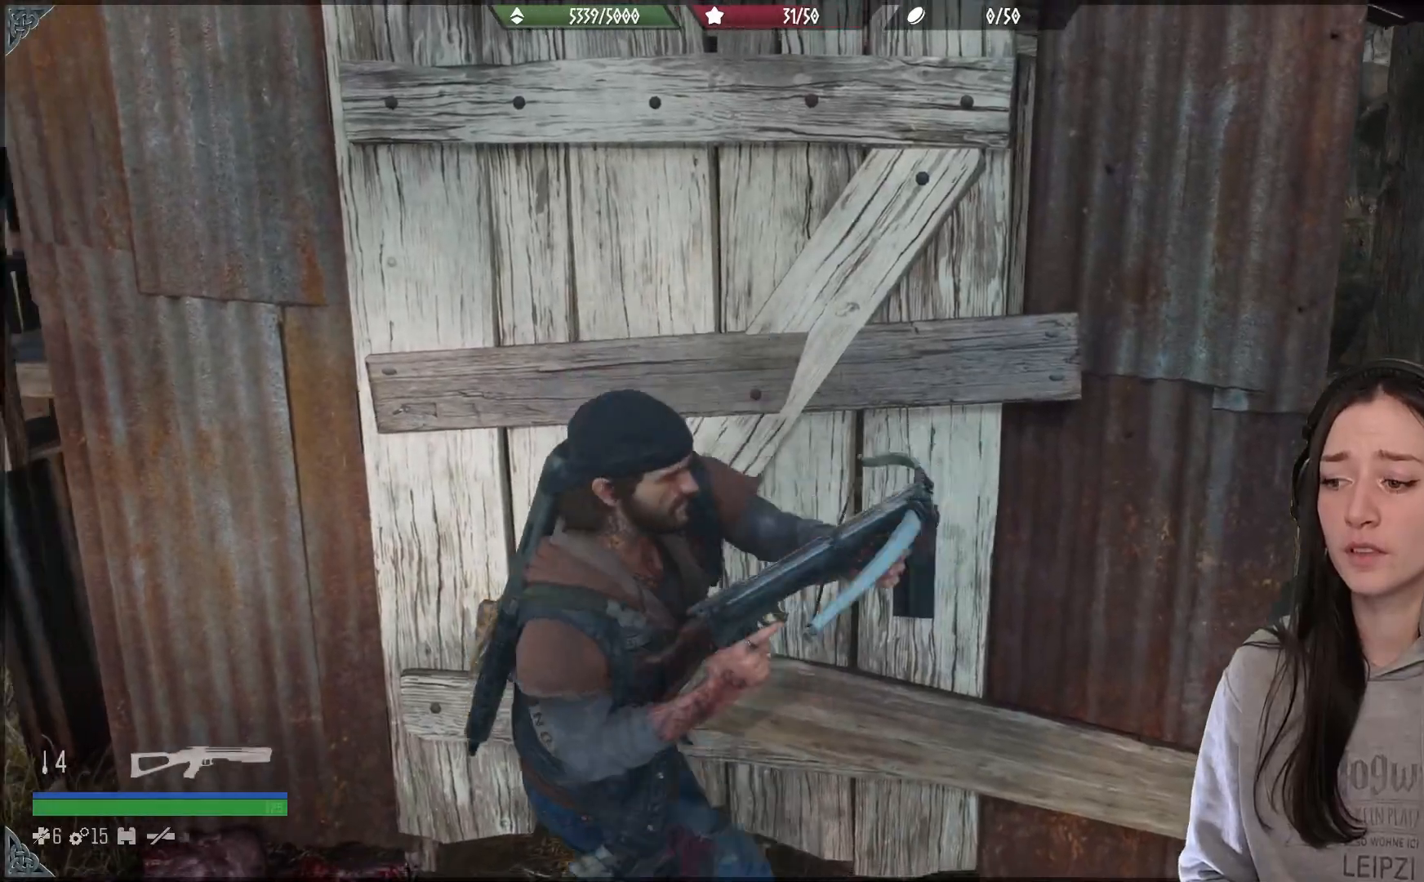
{"buttons": [], "left_stick": "down", "right_stick": "right", "events": [[350, "right_stick", "down-right"], [383, "left_stick", "down"], [400, "right_stick", "right"]]}
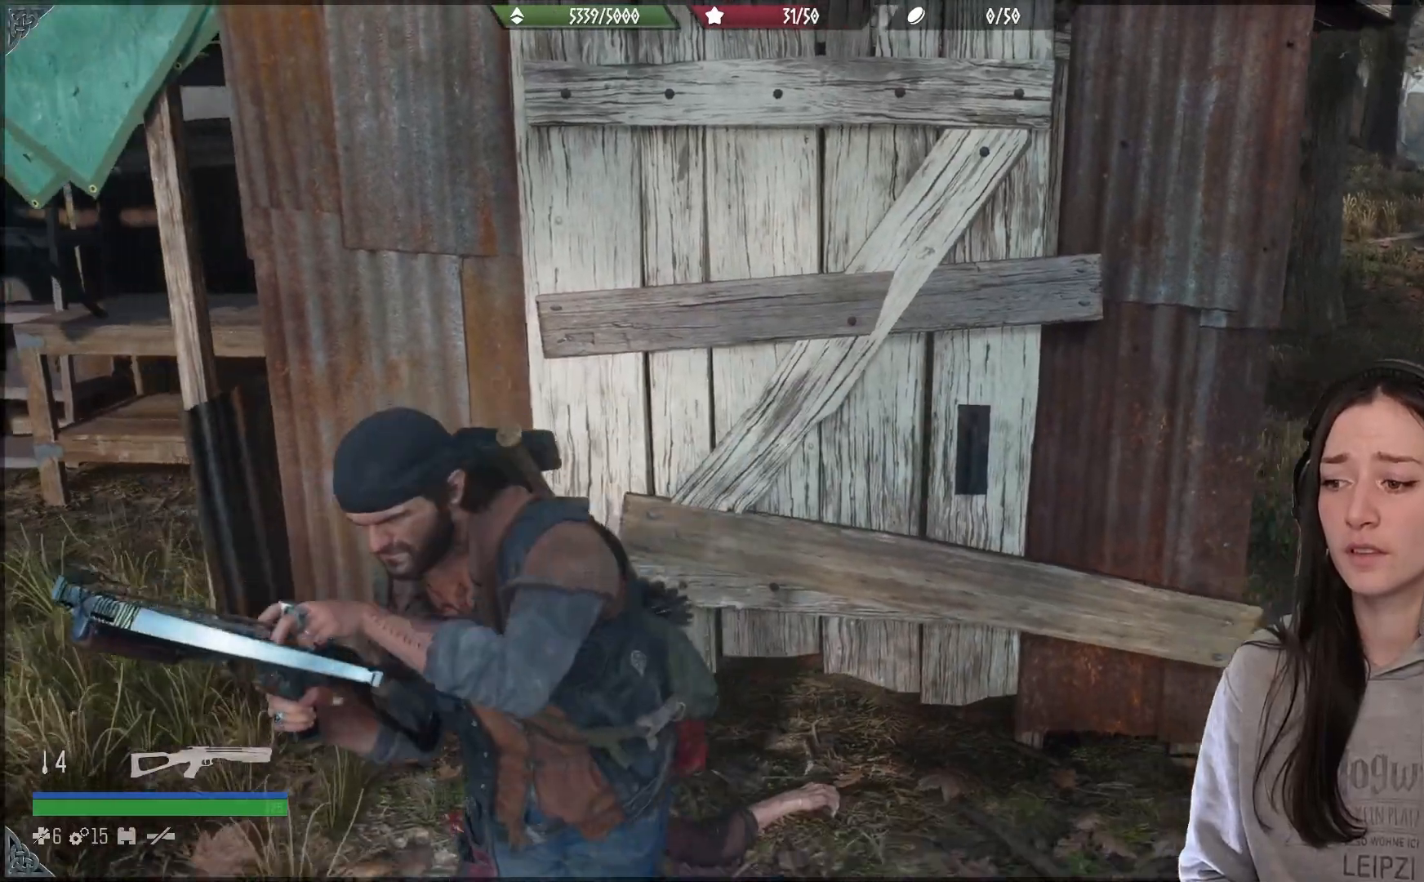
{"buttons": [], "left_stick": "down-left", "right_stick": "center", "events": [[217, "right_stick", "down-right"], [267, "left_stick", "down-left"], [350, "right_stick", "center"]]}
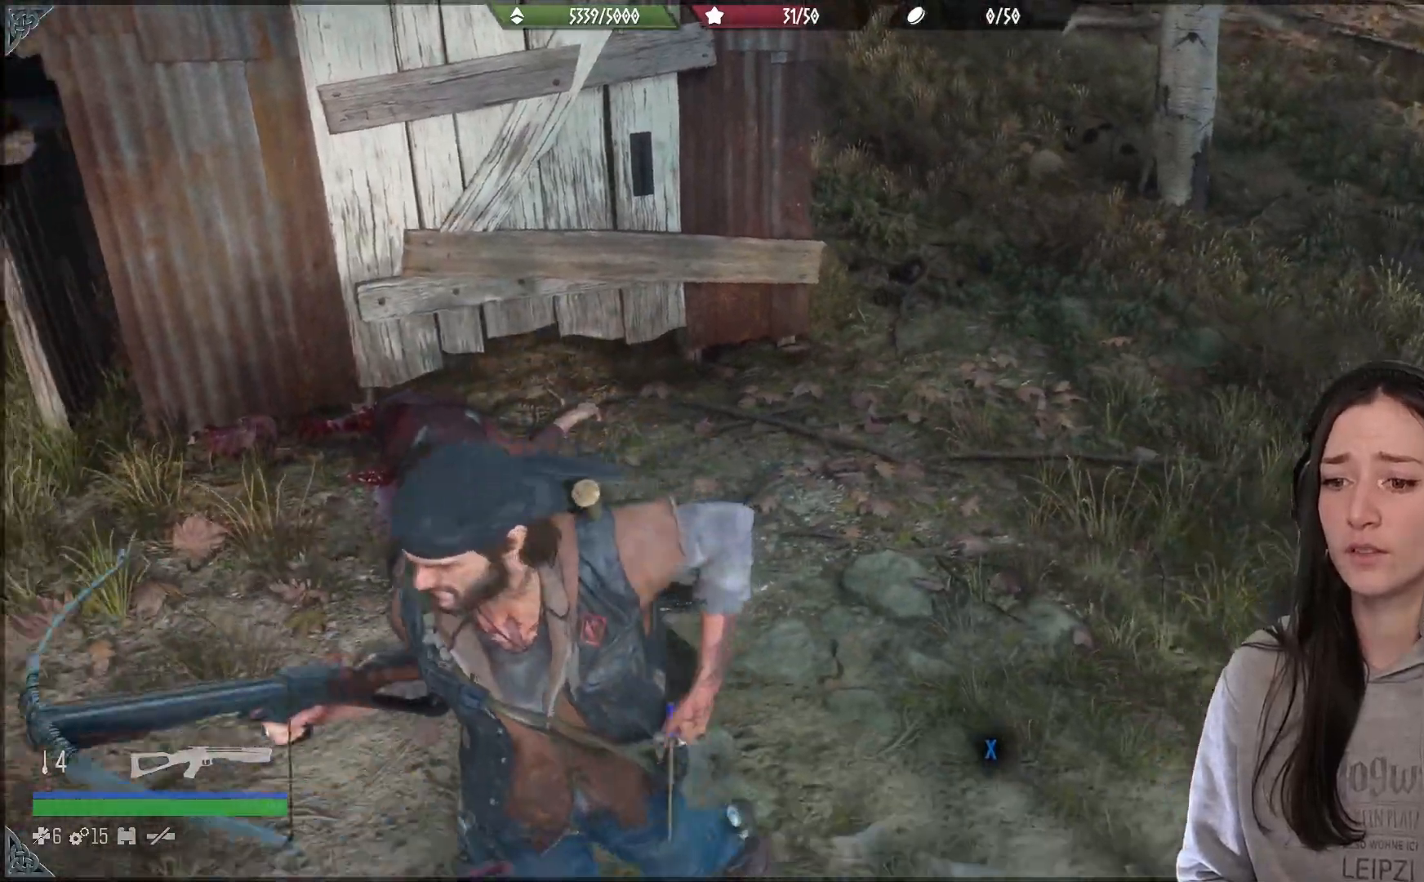
{"buttons": [], "left_stick": "up-right", "right_stick": "right", "events": [[150, "left_stick", "up-left"], [250, "left_stick", "up-right"], [267, "right_stick", "up-right"], [467, "right_stick", "right"]]}
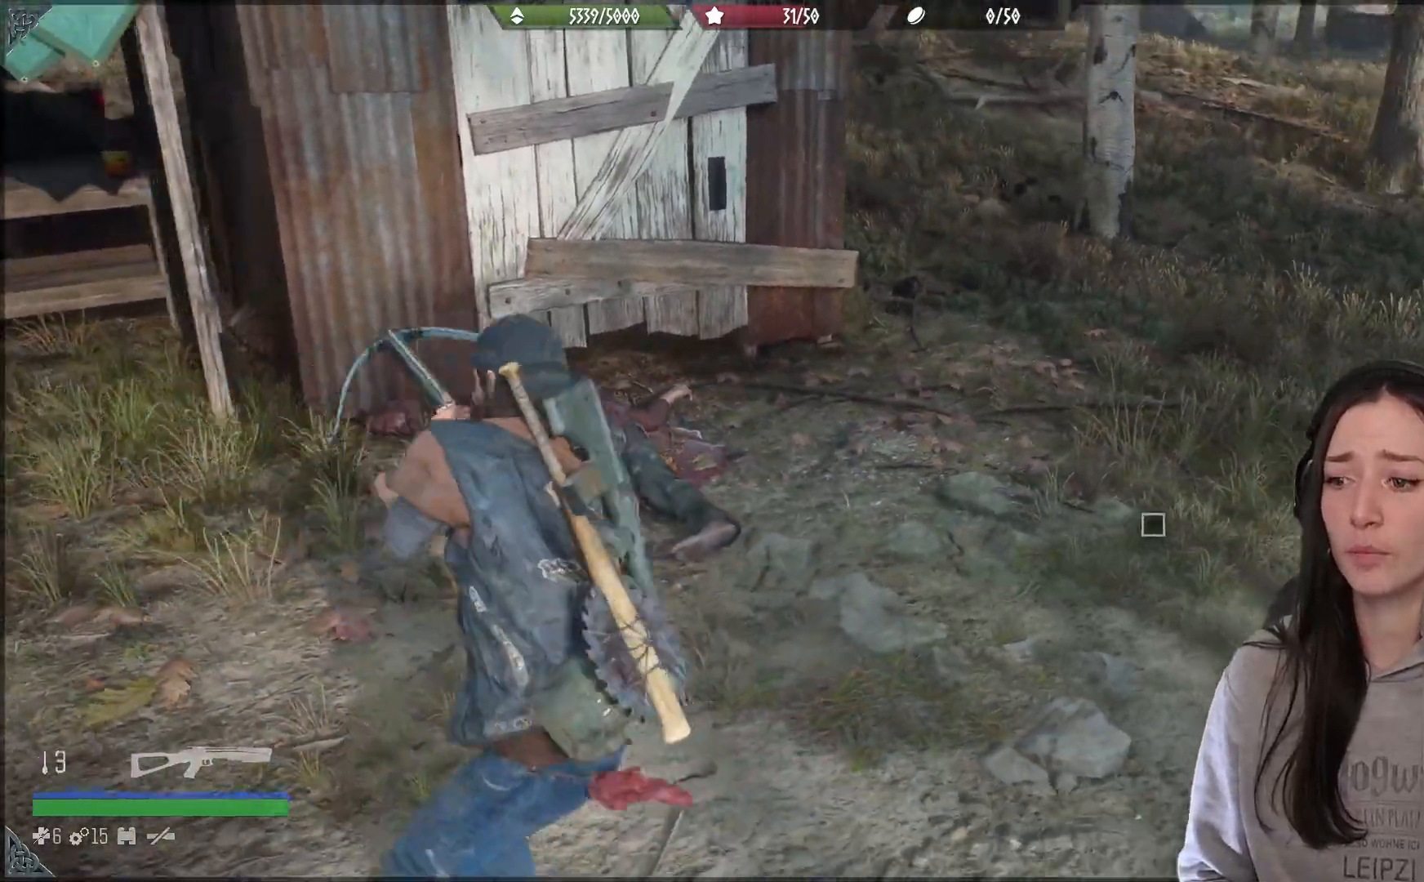
{"buttons": [], "left_stick": "center", "right_stick": "down-left", "events": [[267, "right_stick", "center"], [450, "right_stick", "down-left"], [483, "left_stick", "center"]]}
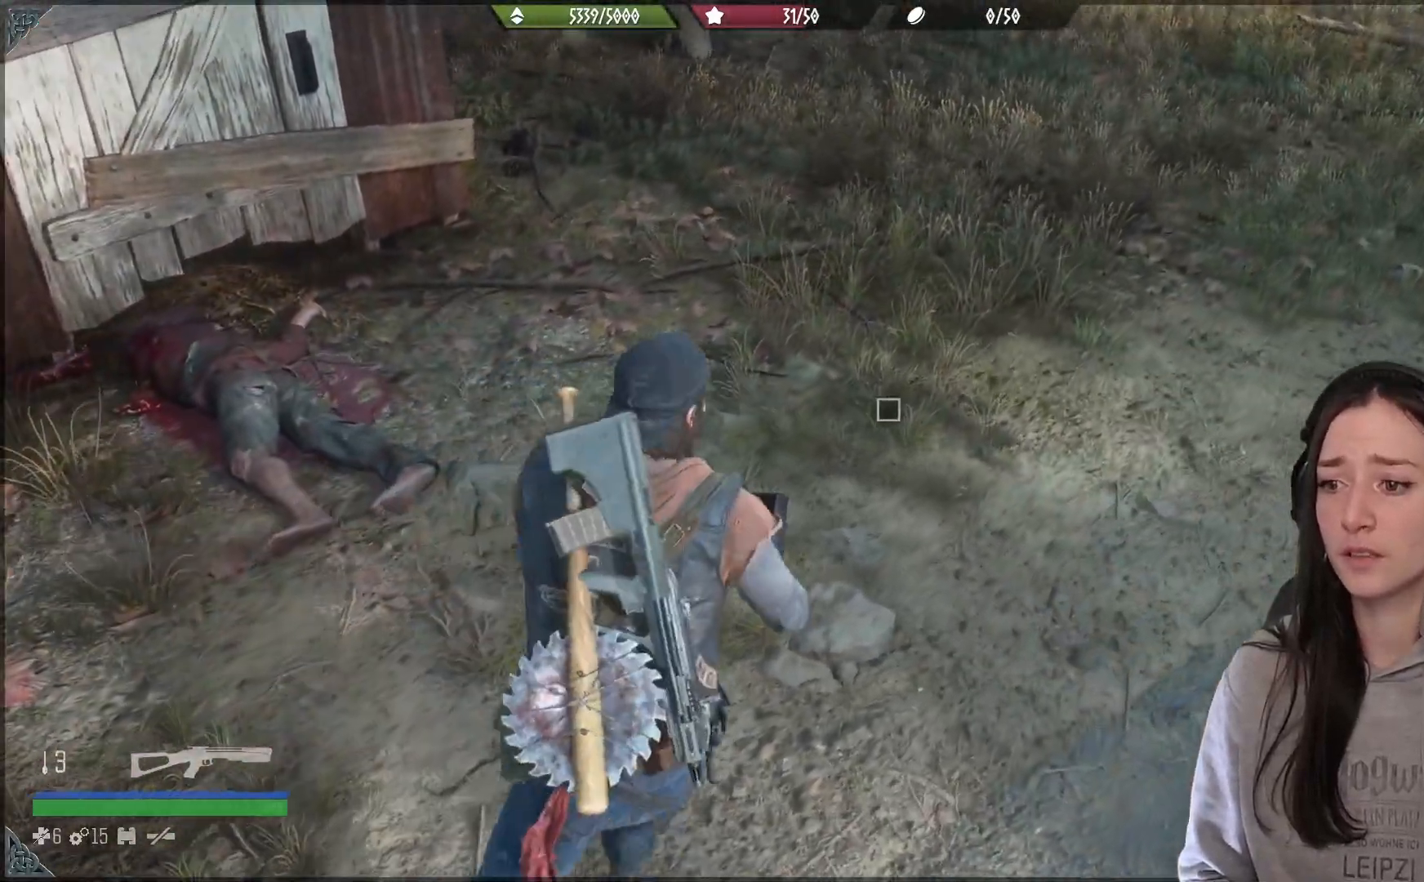
{"buttons": ["X"], "left_stick": "center", "right_stick": "center", "events": [[267, "right_stick", "center"], [417, "X", "down"]]}
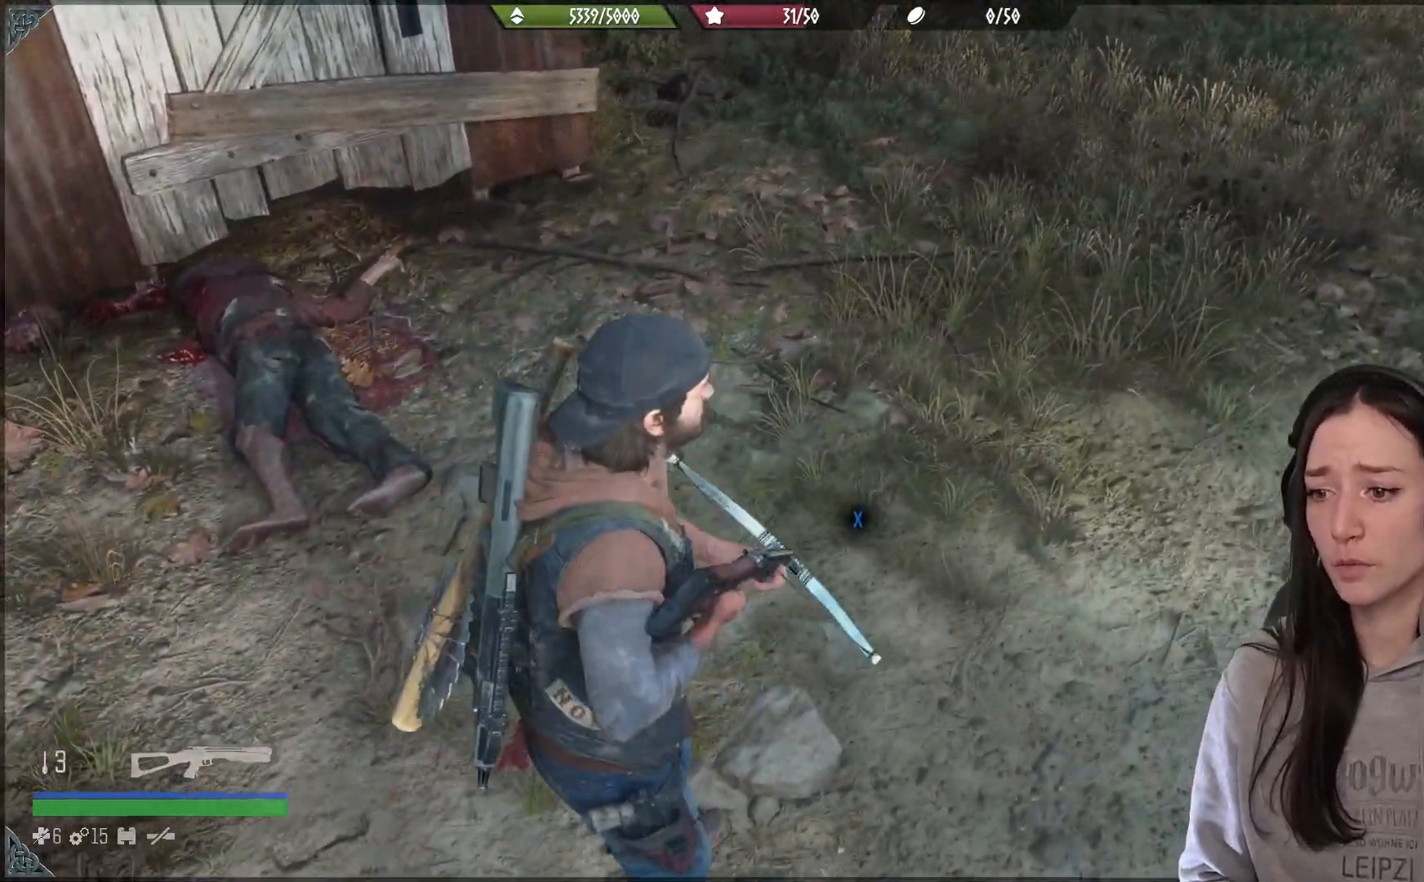
{"buttons": ["X"], "left_stick": "center", "right_stick": "center", "events": []}
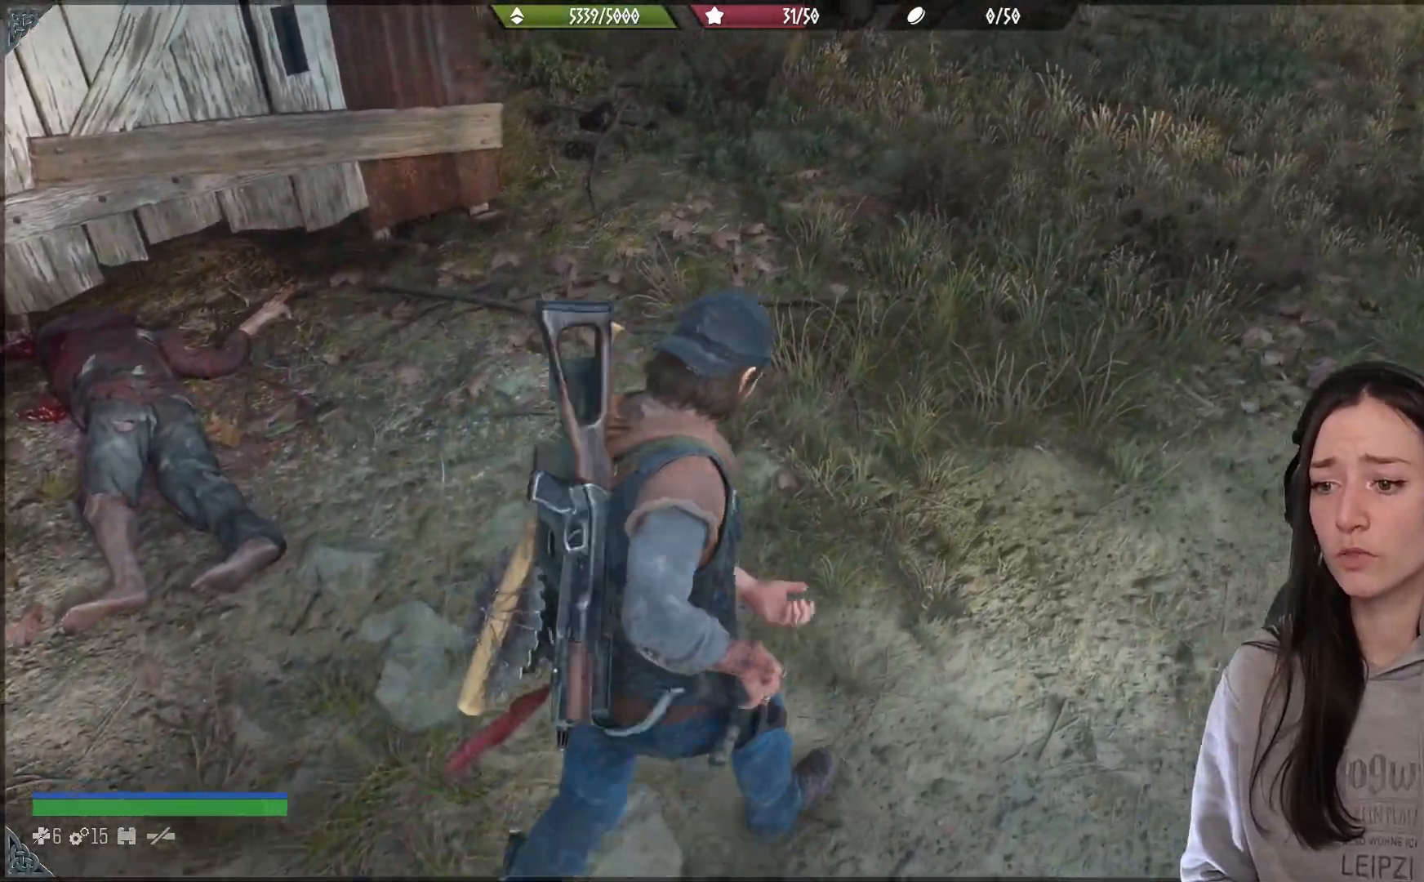
{"buttons": ["X"], "left_stick": "center", "right_stick": "center", "events": []}
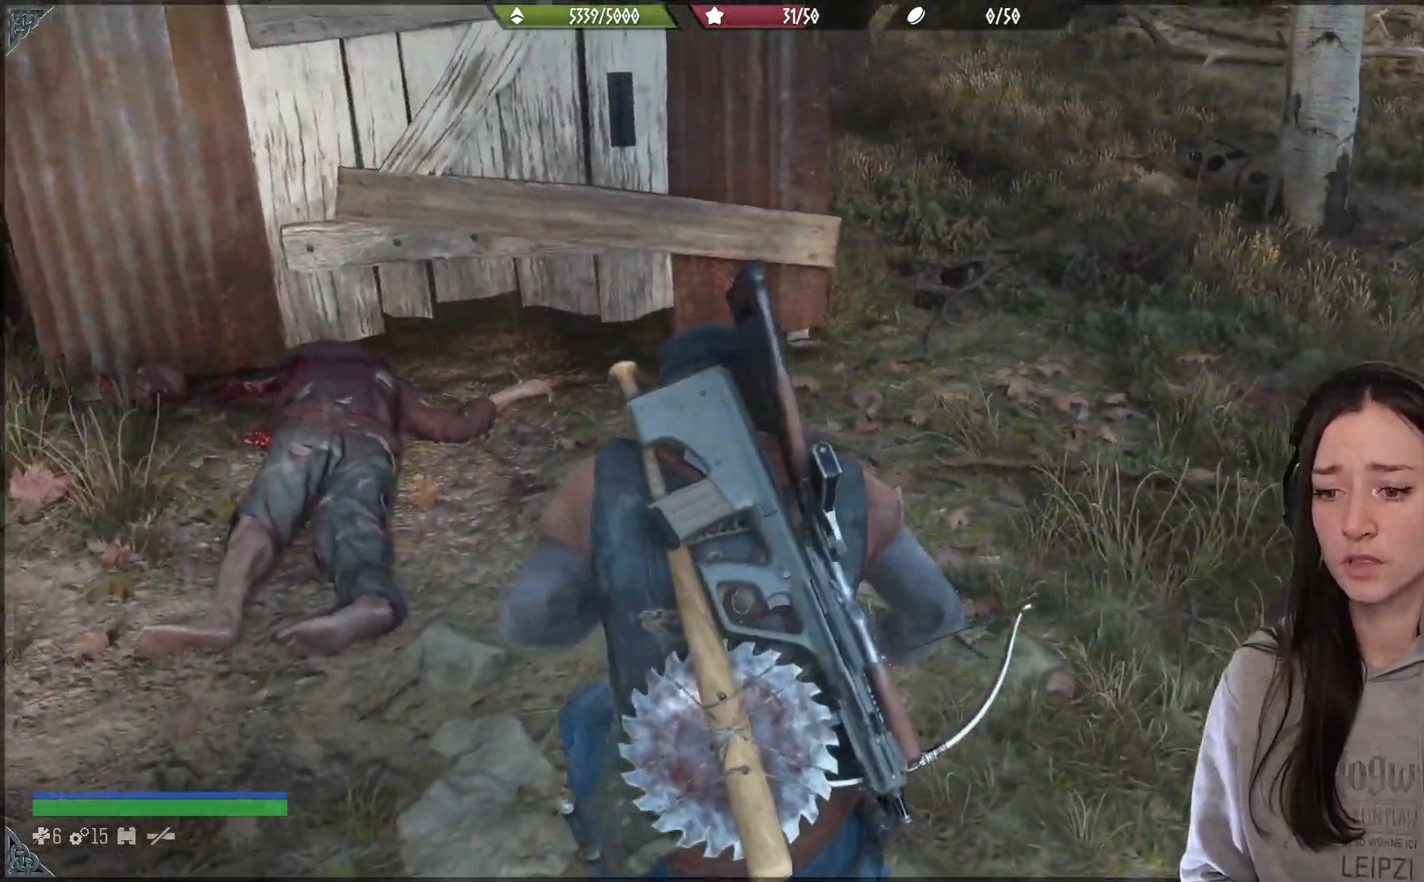
{"buttons": ["X"], "left_stick": "center", "right_stick": "center", "events": []}
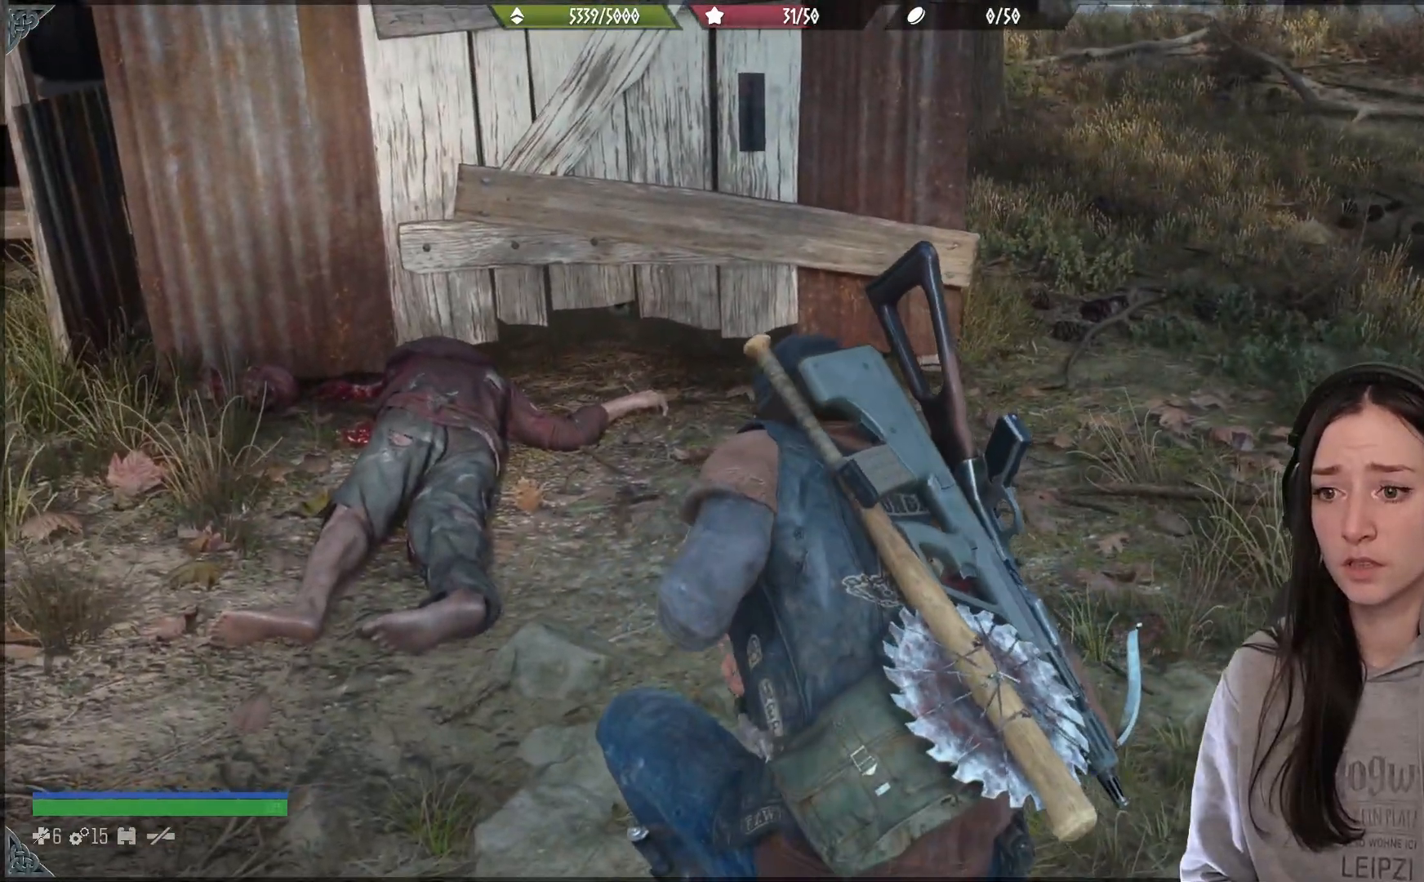
{"buttons": ["X"], "left_stick": "center", "right_stick": "center", "events": []}
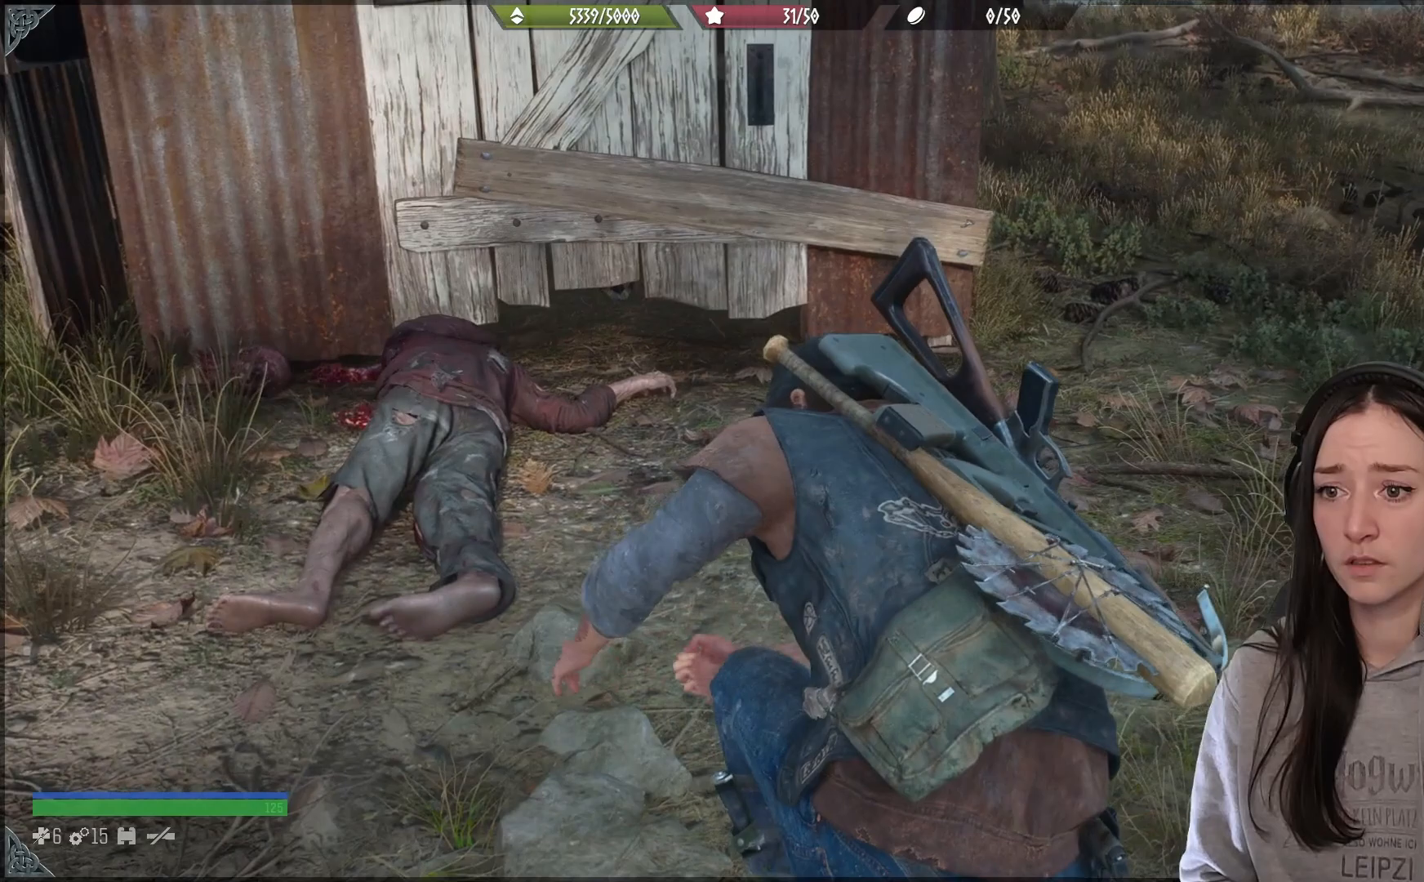
{"buttons": ["X"], "left_stick": "center", "right_stick": "center", "events": []}
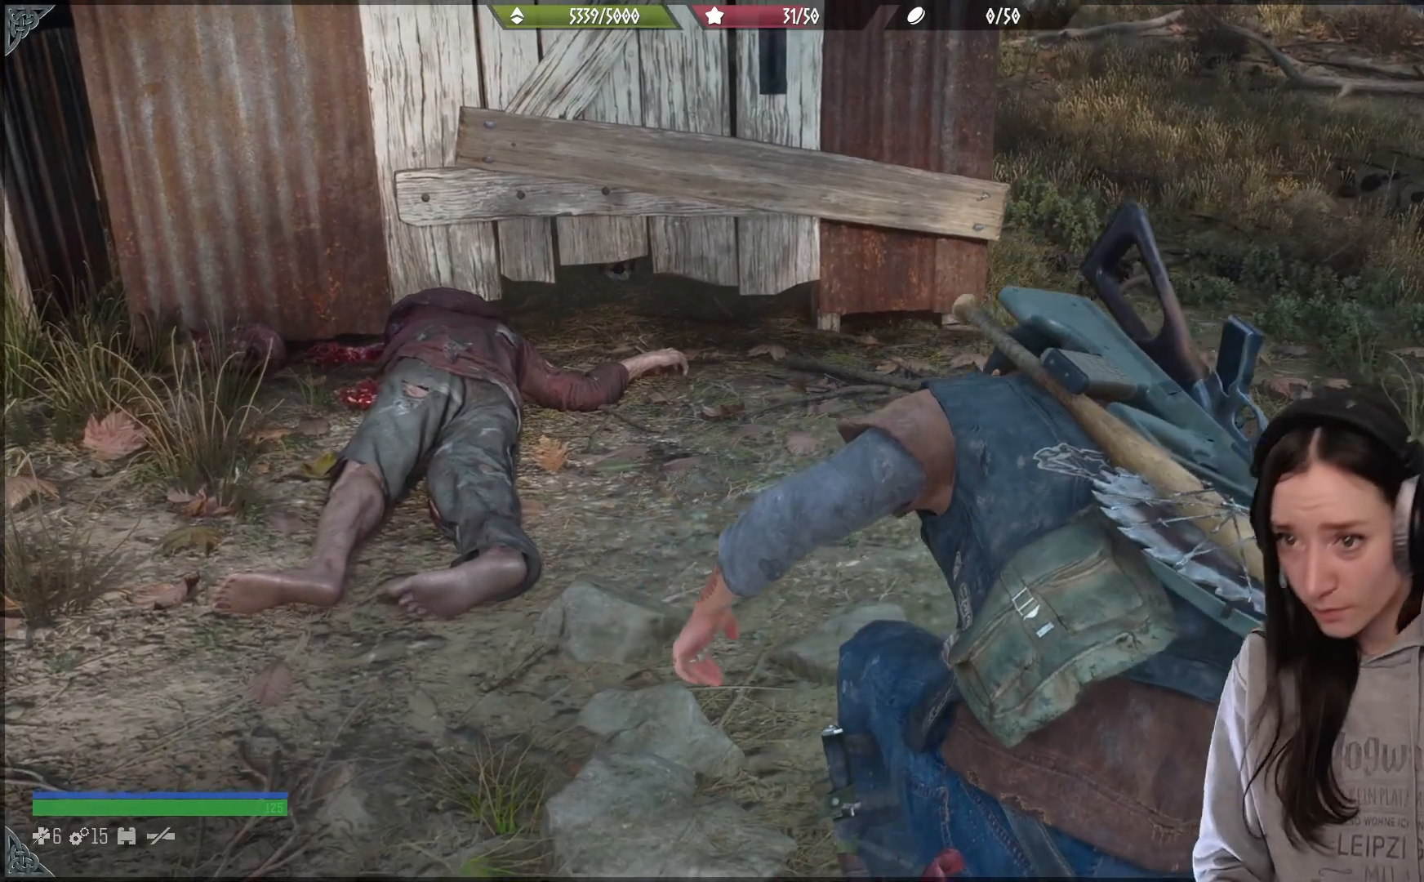
{"buttons": ["X"], "left_stick": "center", "right_stick": "center", "events": []}
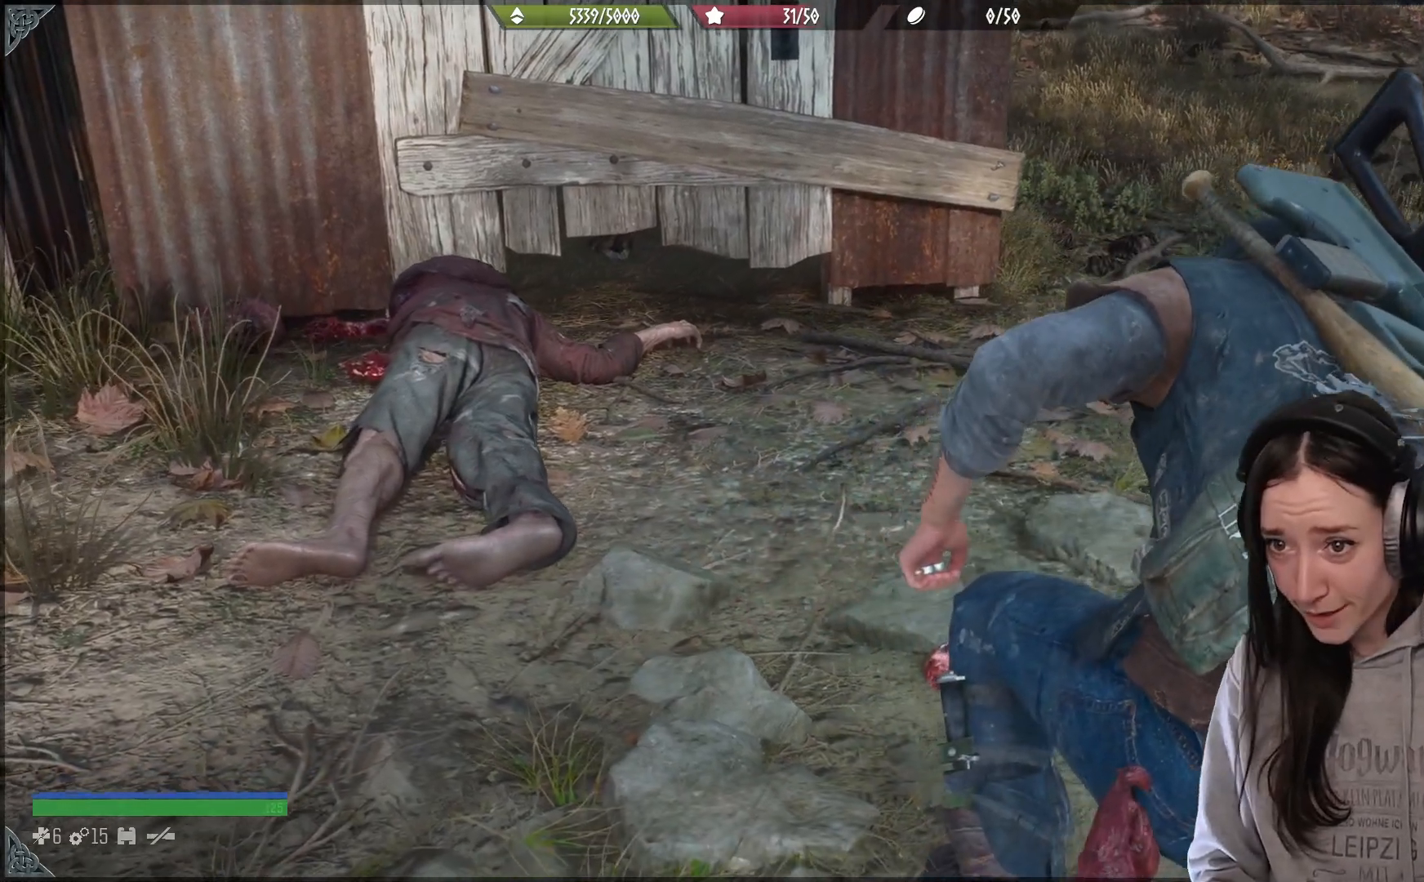
{"buttons": ["X"], "left_stick": "center", "right_stick": "center", "events": []}
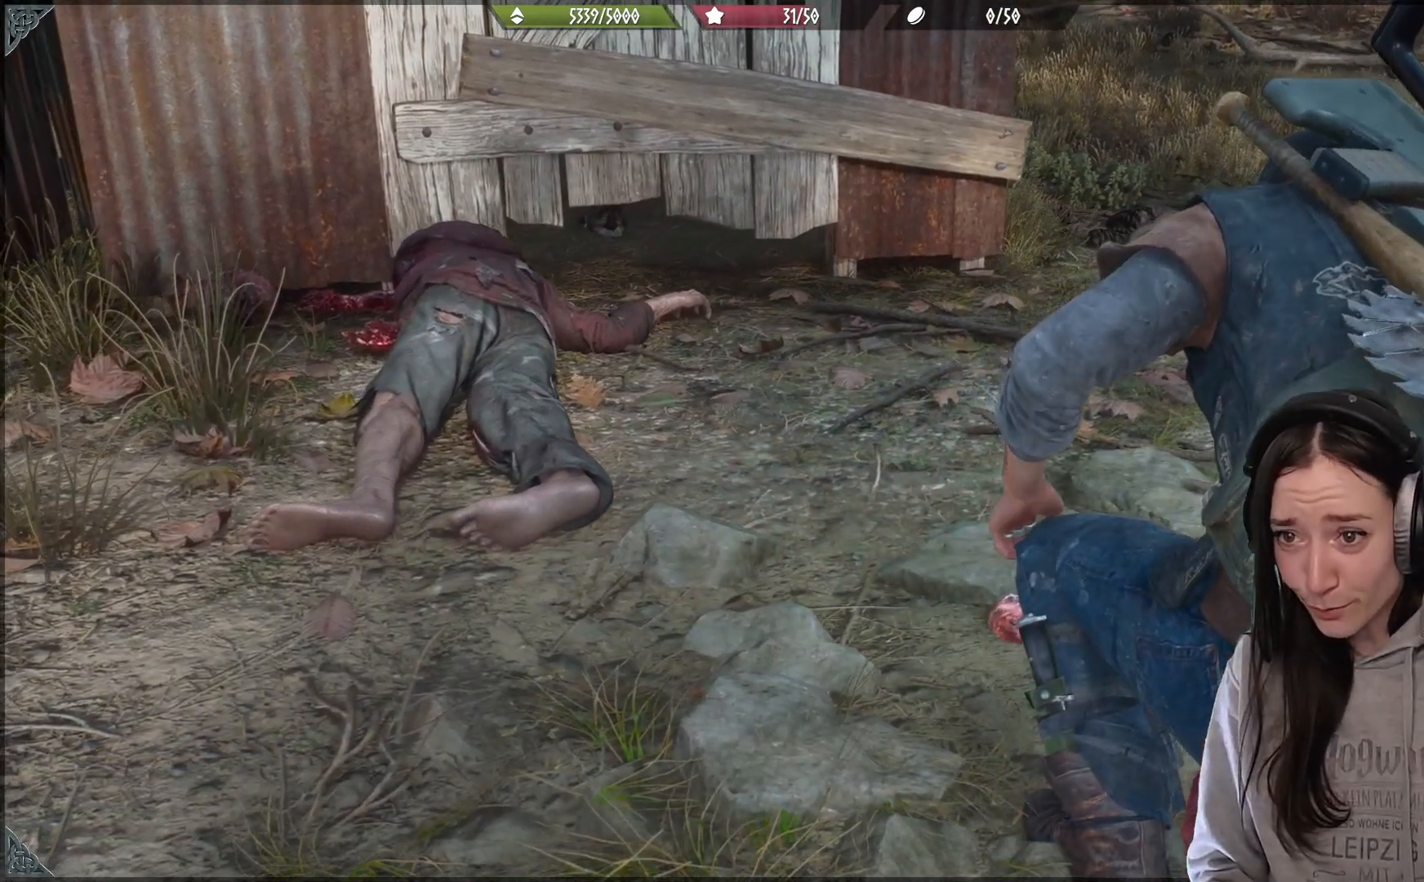
{"buttons": ["X"], "left_stick": "center", "right_stick": "center", "events": []}
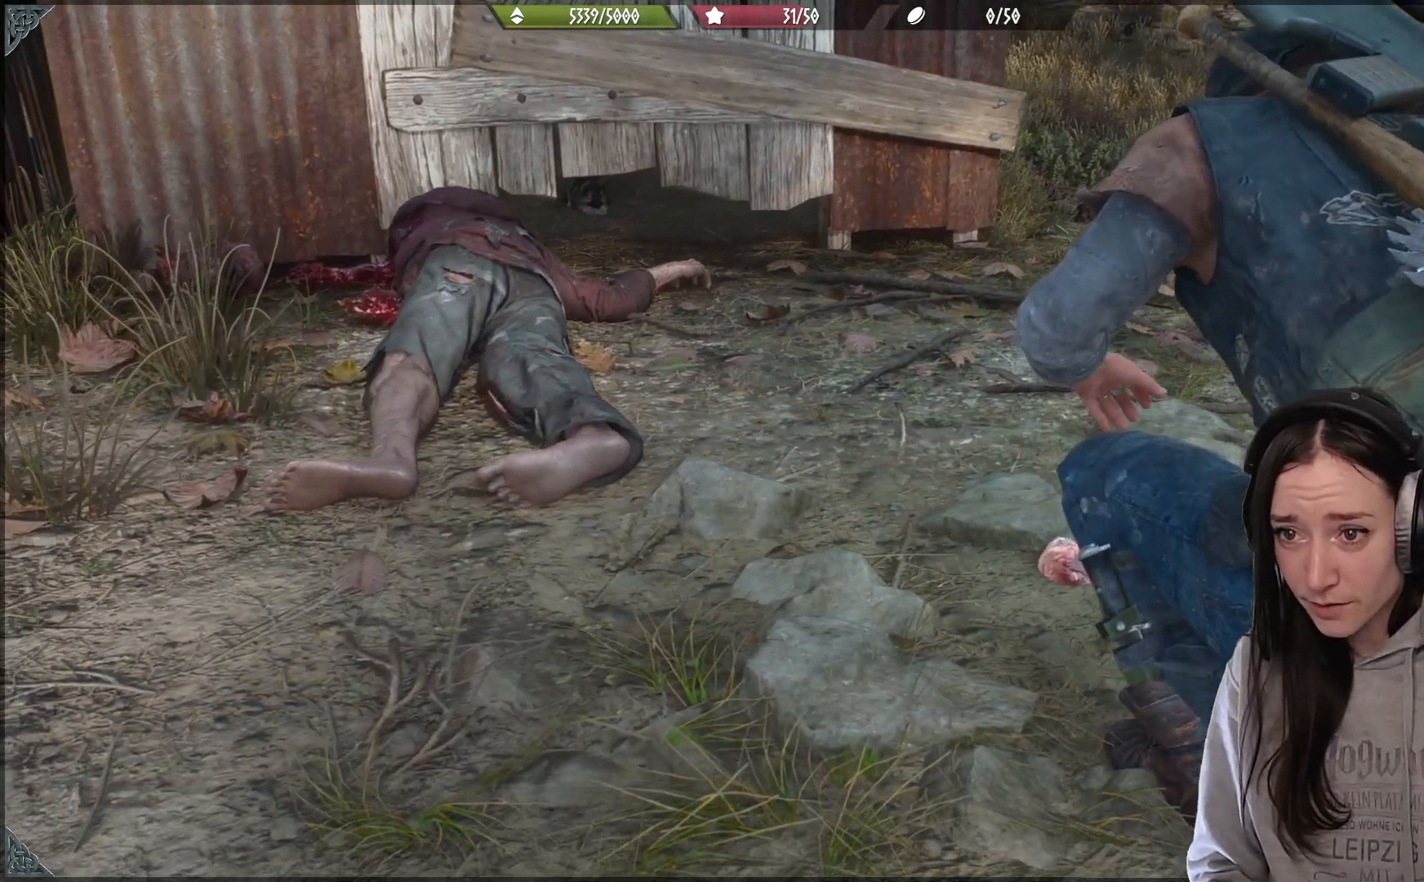
{"buttons": ["X"], "left_stick": "center", "right_stick": "center", "events": []}
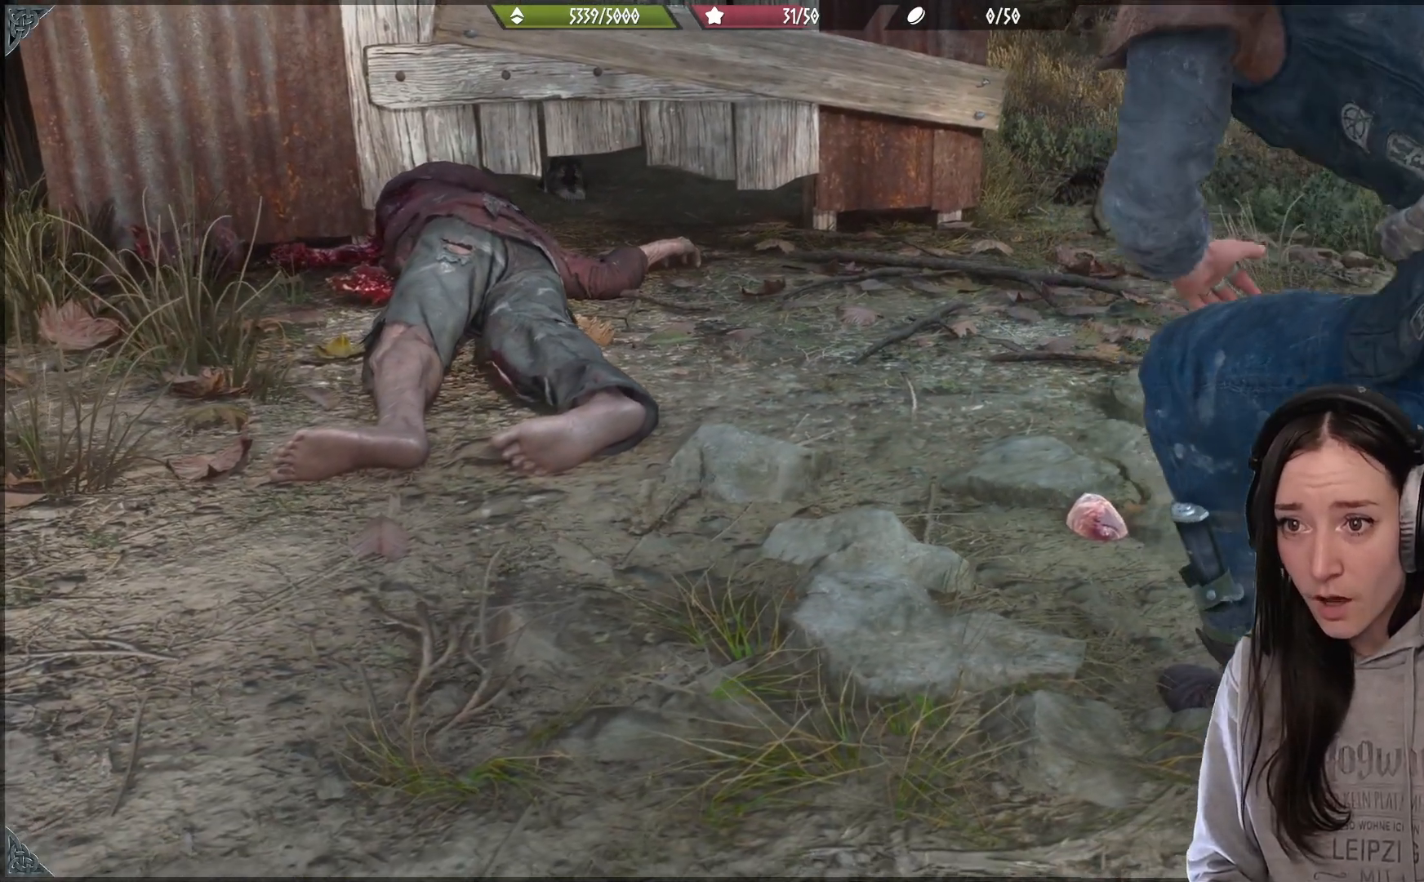
{"buttons": ["X"], "left_stick": "center", "right_stick": "center", "events": []}
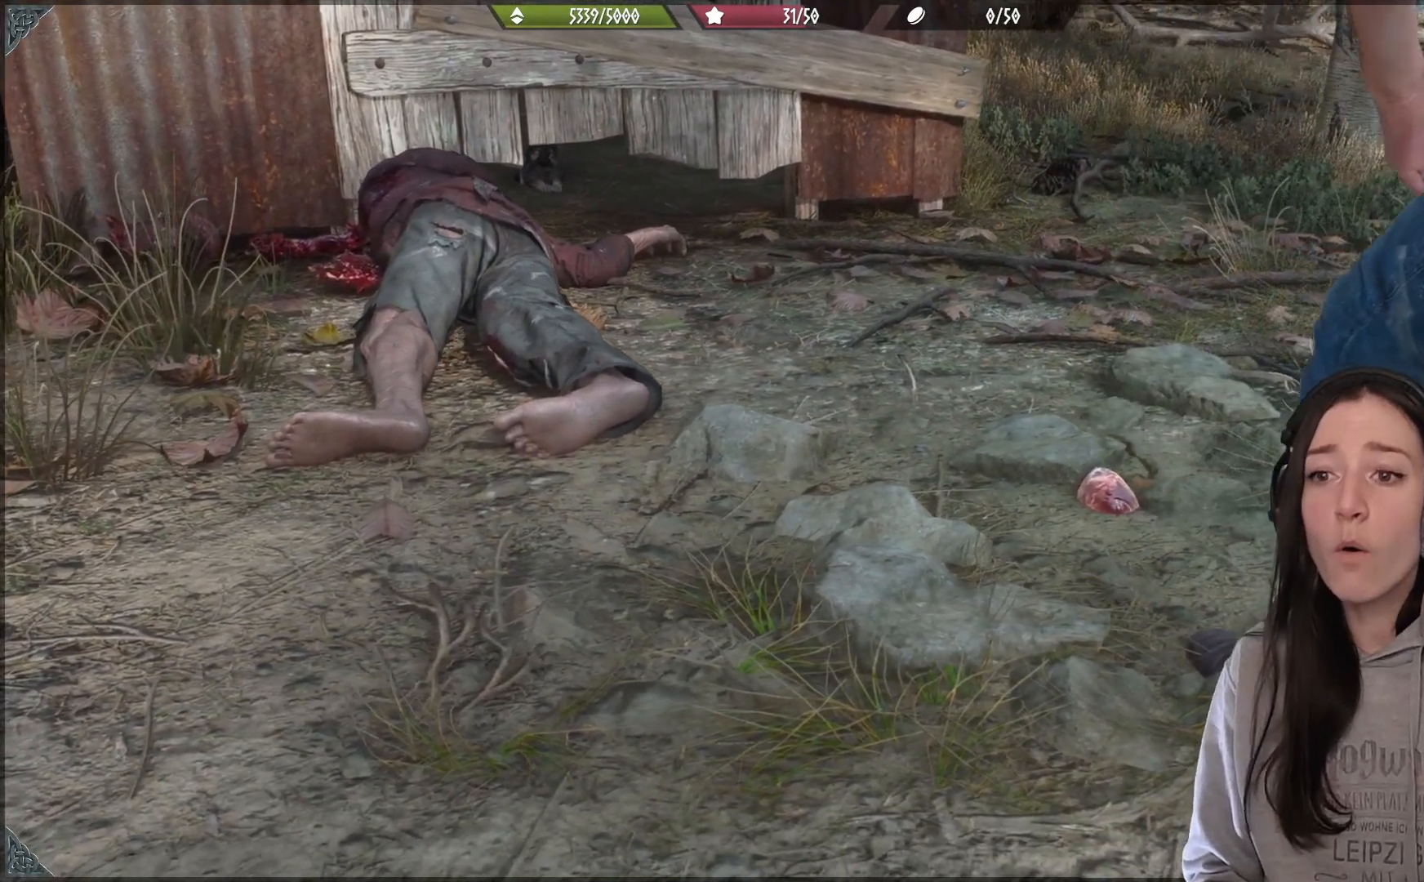
{"buttons": [], "left_stick": "center", "right_stick": "center", "events": [[100, "X", "up"]]}
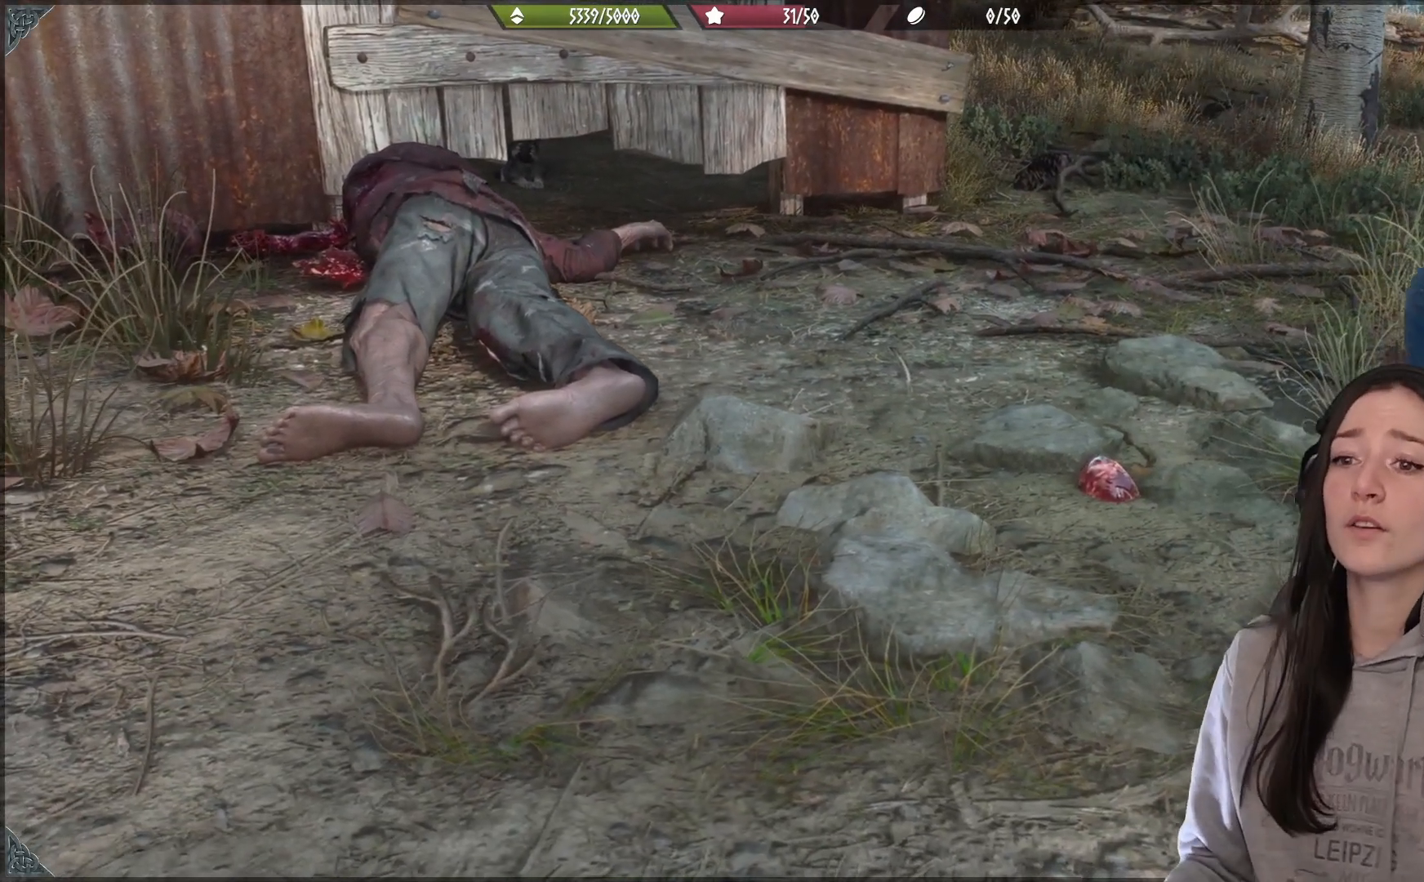
{"buttons": [], "left_stick": "center", "right_stick": "center", "events": []}
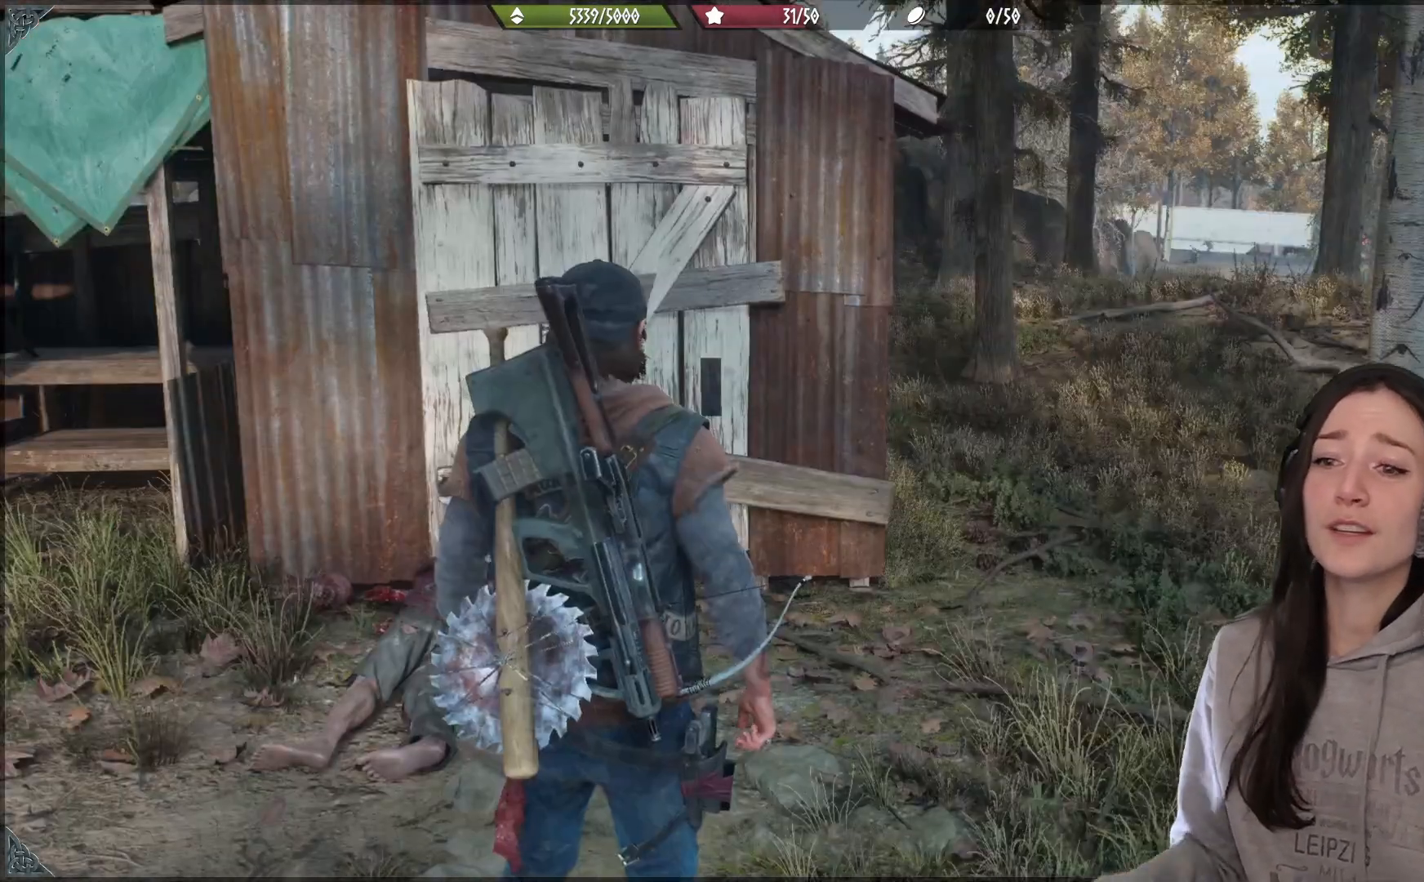
{"buttons": [], "left_stick": "center", "right_stick": "center", "events": []}
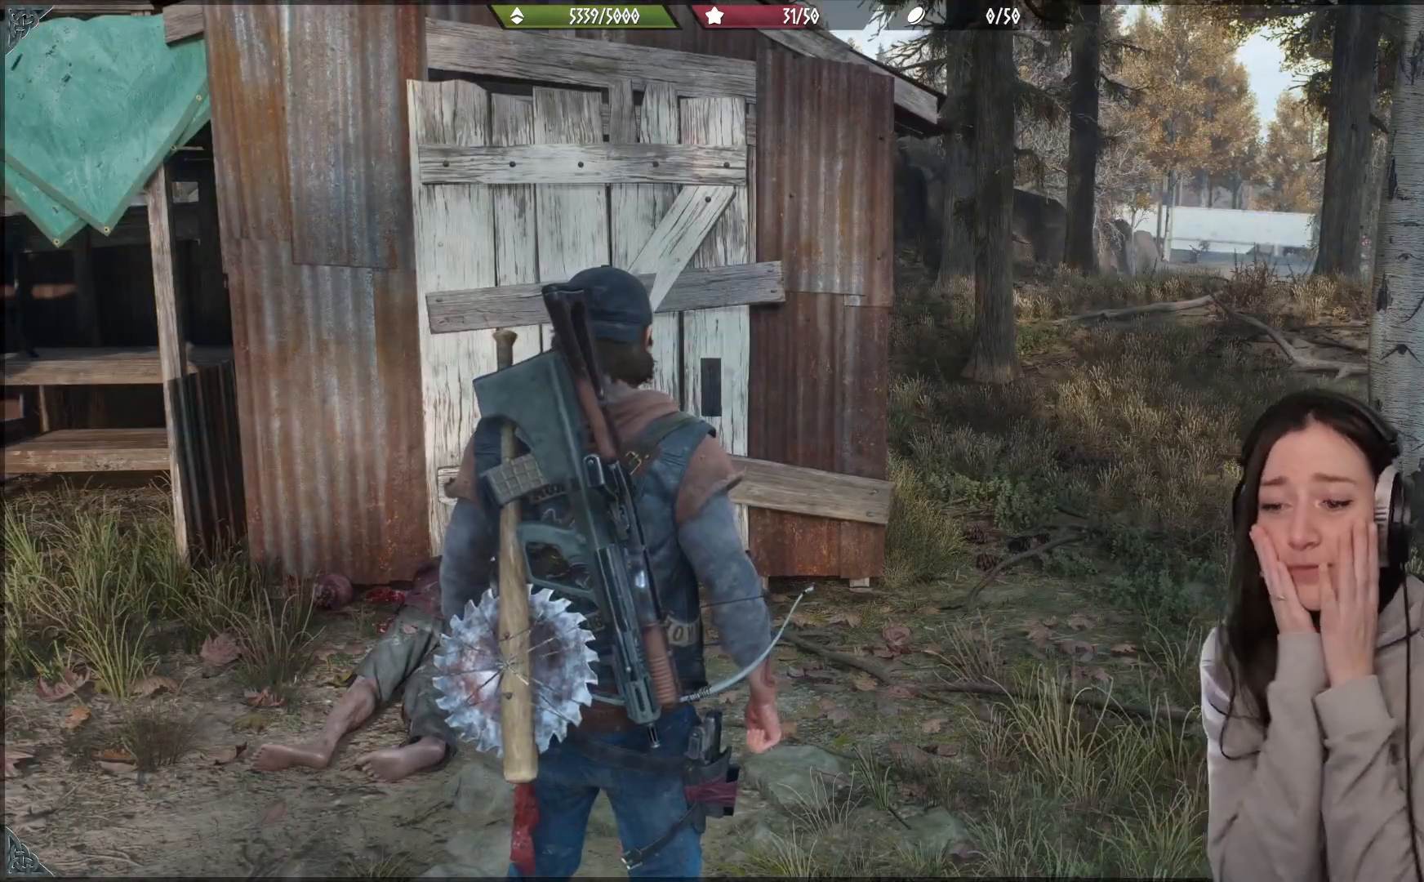
{"buttons": [], "left_stick": "center", "right_stick": "center", "events": []}
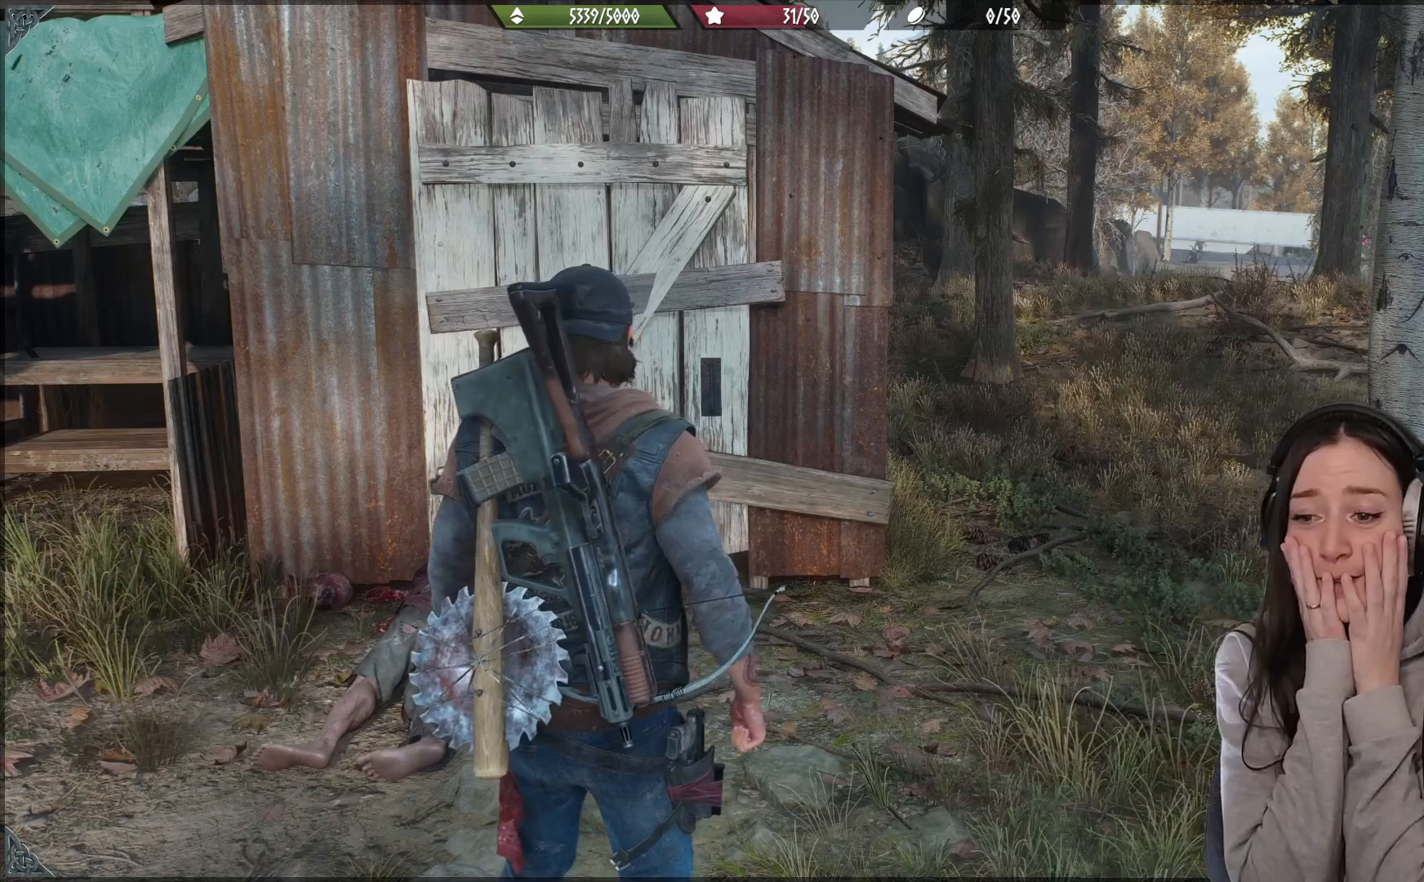
{"buttons": [], "left_stick": "center", "right_stick": "center", "events": []}
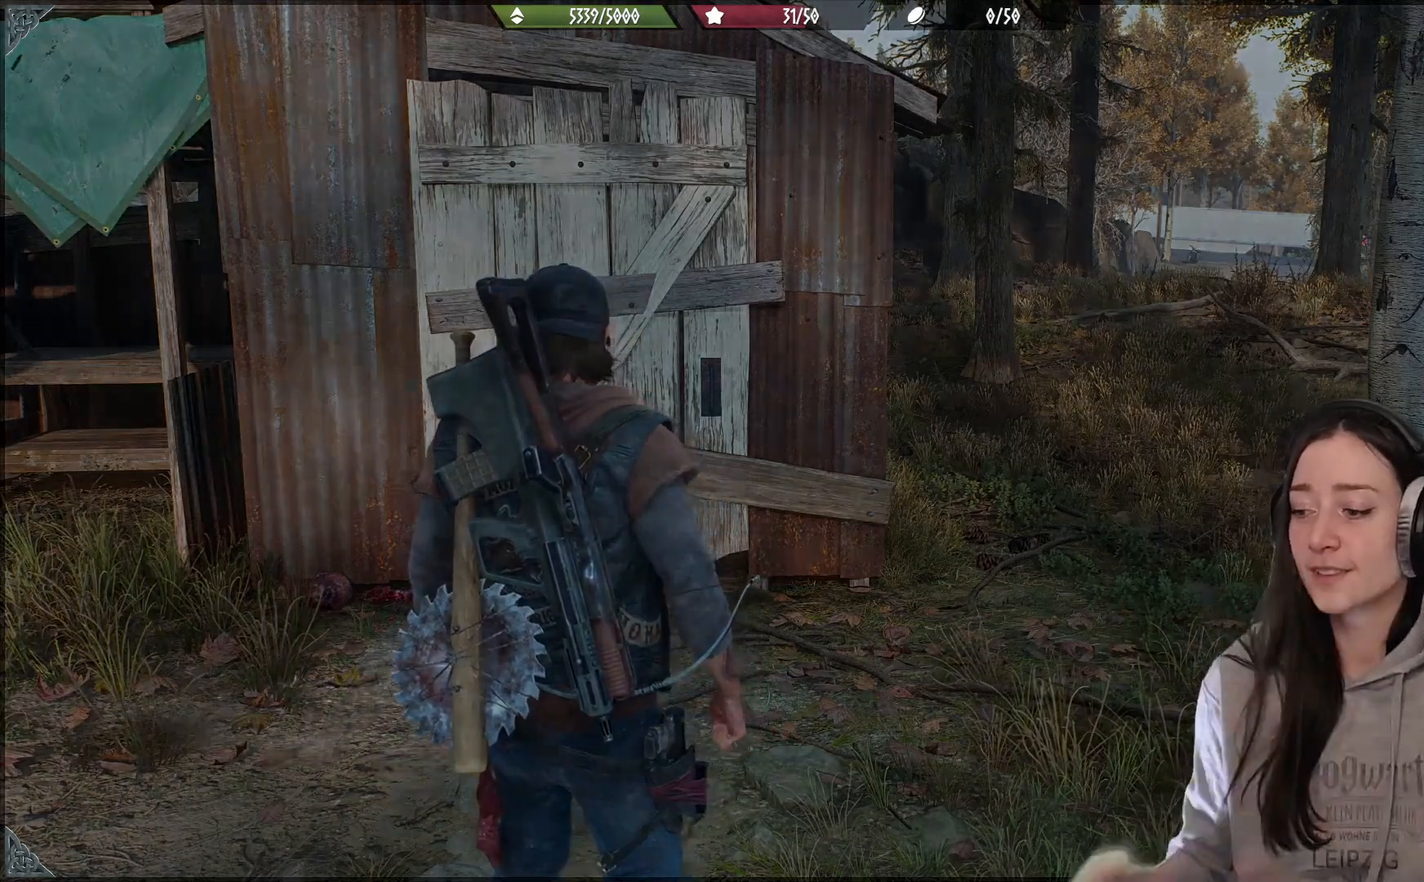
{"buttons": [], "left_stick": "center", "right_stick": "down-left", "events": [[483, "right_stick", "down-left"]]}
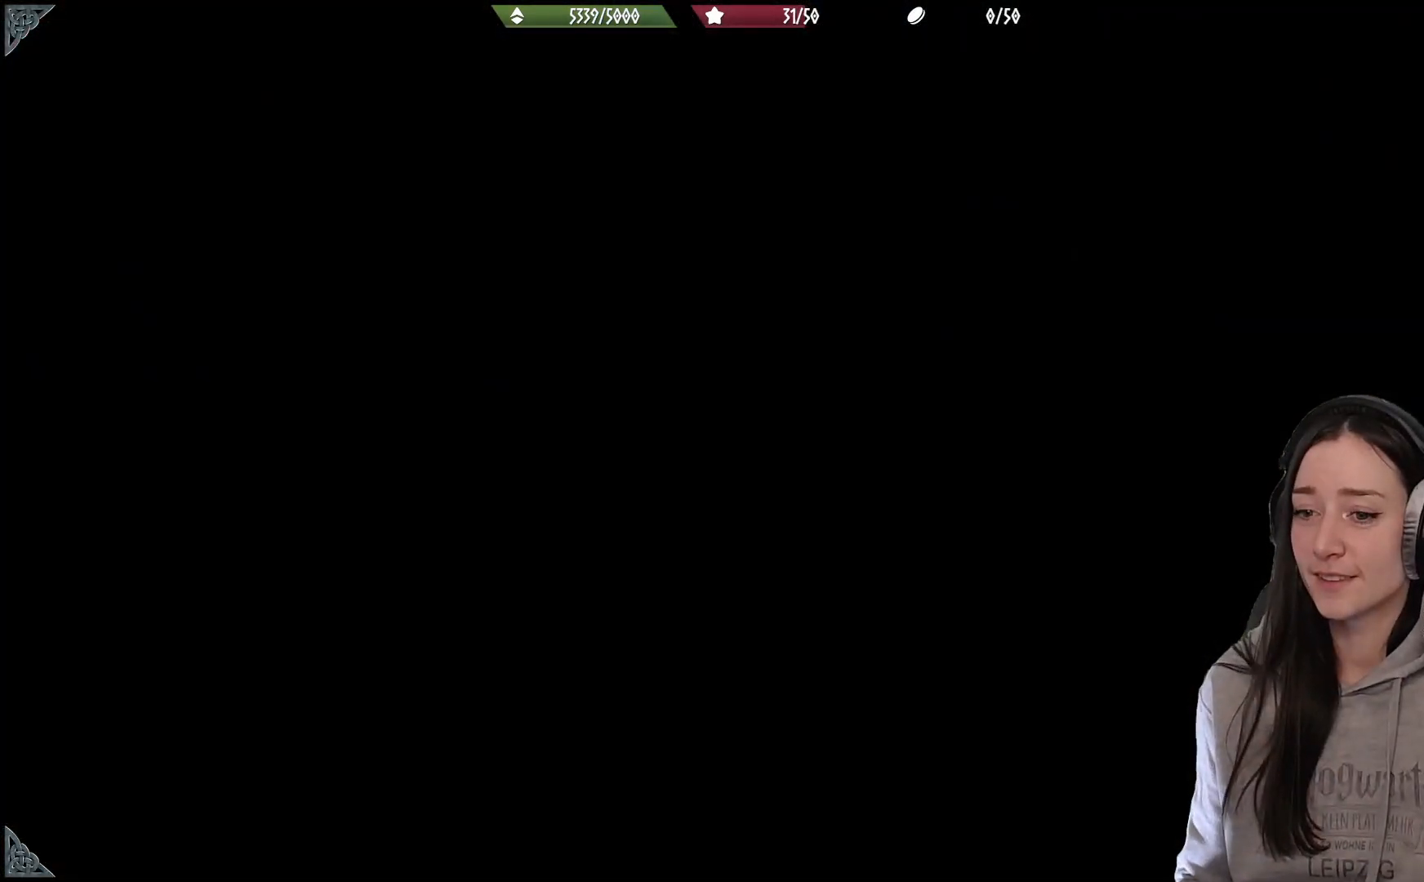
{"buttons": [], "left_stick": "center", "right_stick": "center", "events": [[267, "right_stick", "left"], [450, "right_stick", "center"]]}
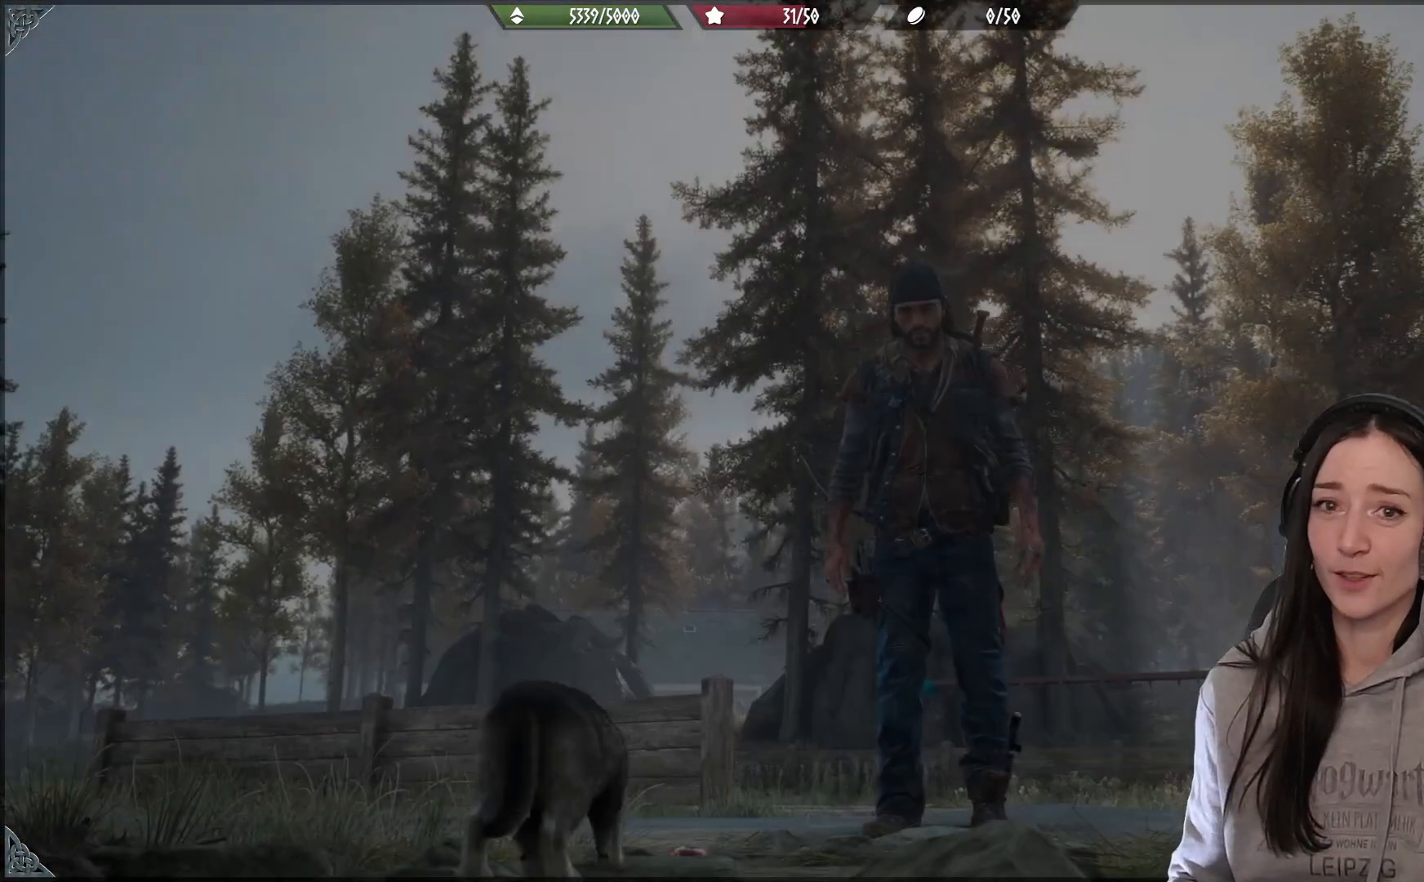
{"buttons": [], "left_stick": "center", "right_stick": "center", "events": [[233, "right_stick", "down-left"], [483, "right_stick", "center"]]}